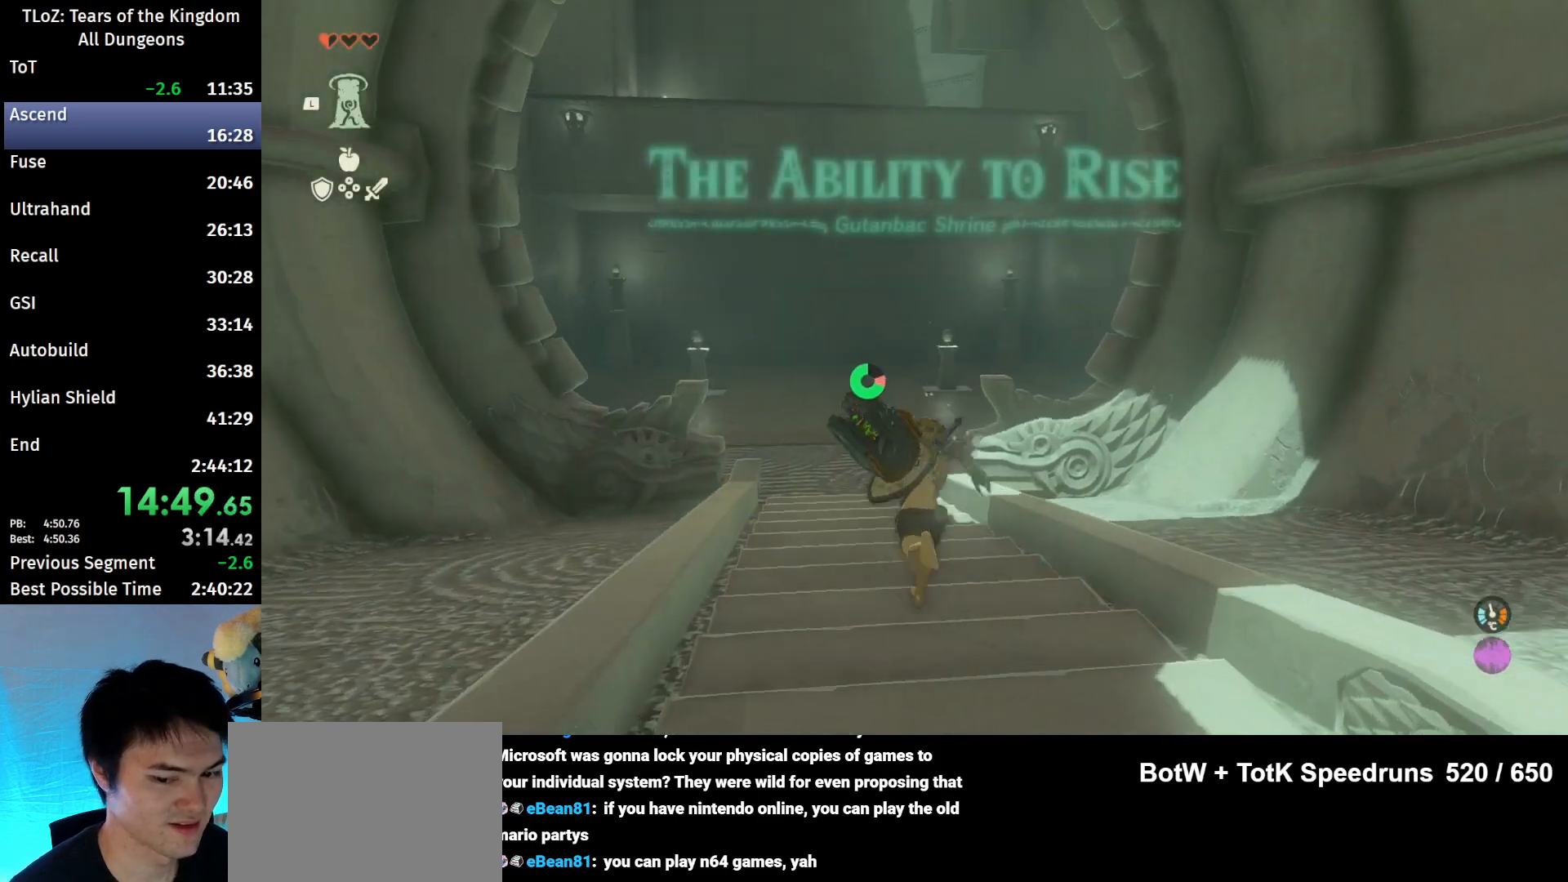
Gameplay with a controller (Nintendo layout); each line is a JSON object with the inputs held at the frame after it. "events" lists button and stick changes between this image and that frame as [ms after this image, input, new state], when the widget could be followed in between. Not read: L3 R3 Z.
{"buttons": ["B"], "left_stick": "up", "right_stick": "center", "events": []}
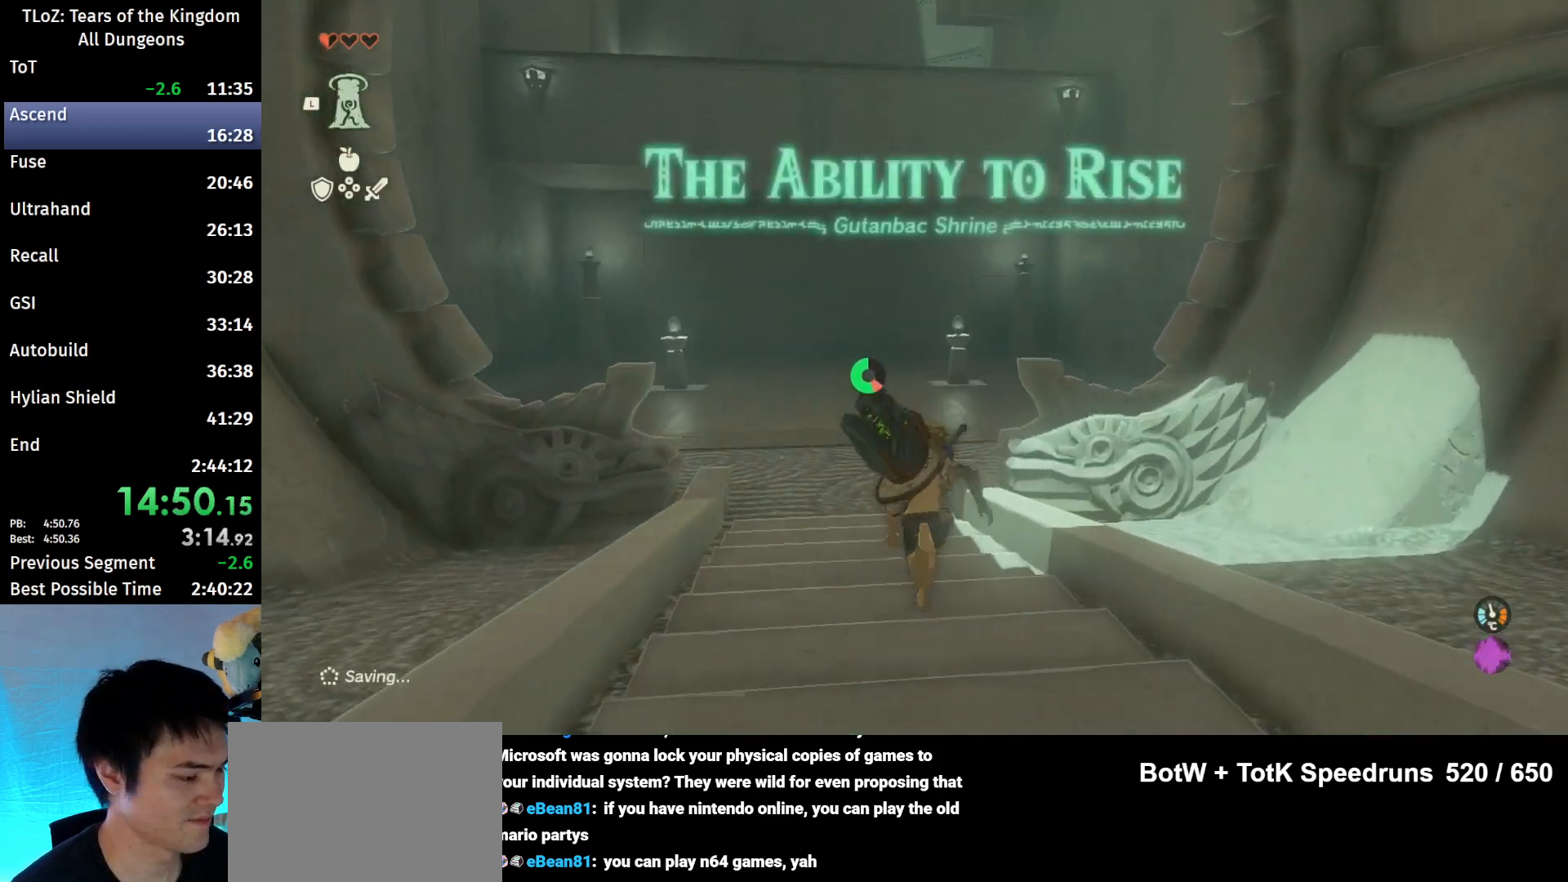
{"buttons": ["B"], "left_stick": "up", "right_stick": "center", "events": []}
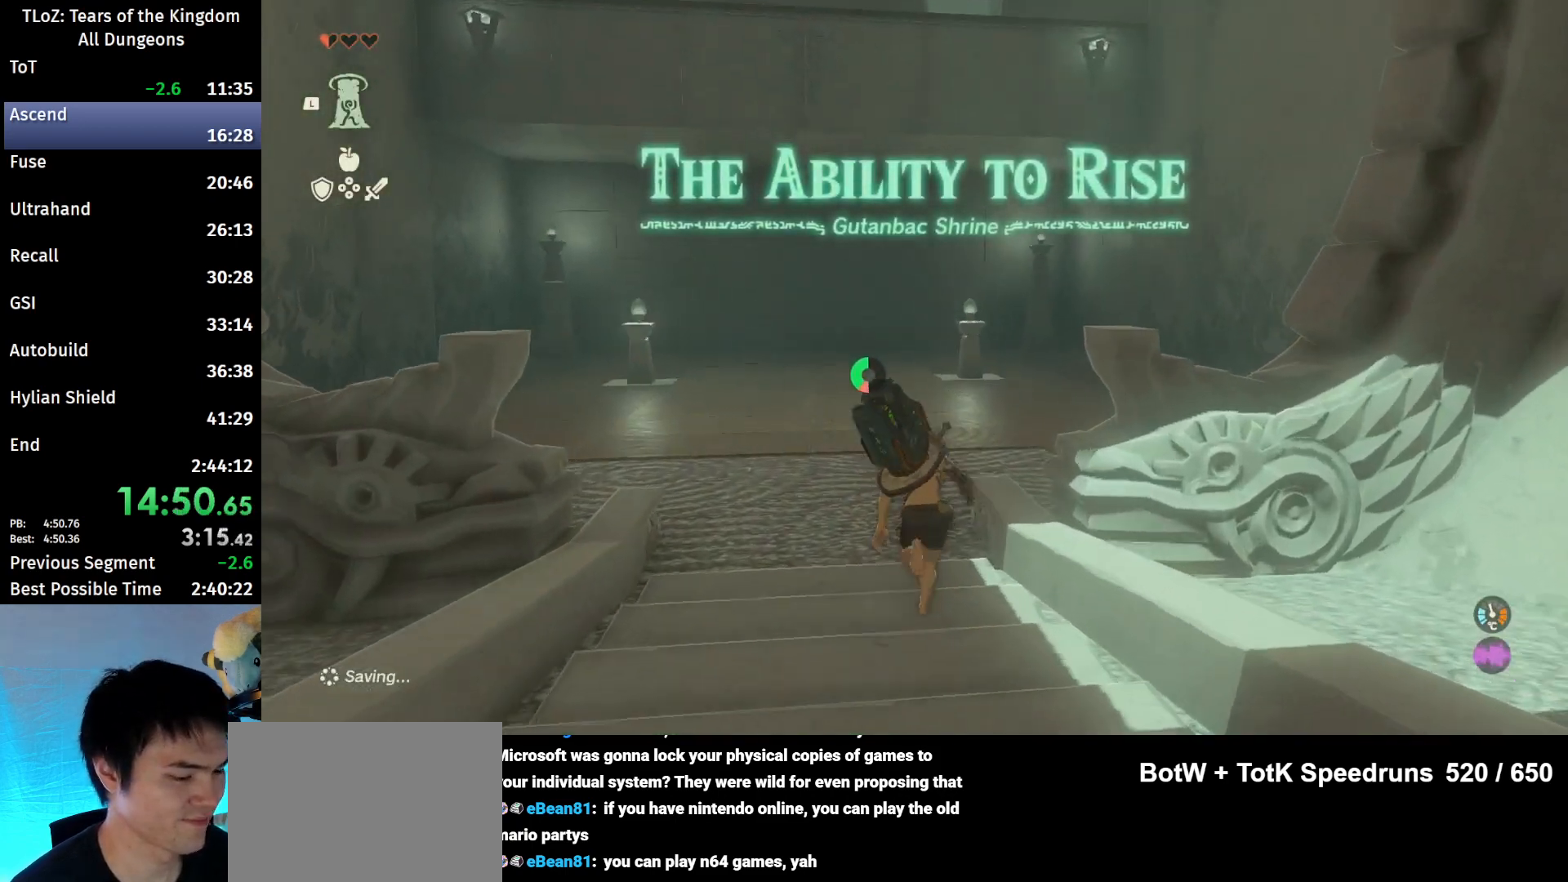
{"buttons": ["B"], "left_stick": "up", "right_stick": "center", "events": []}
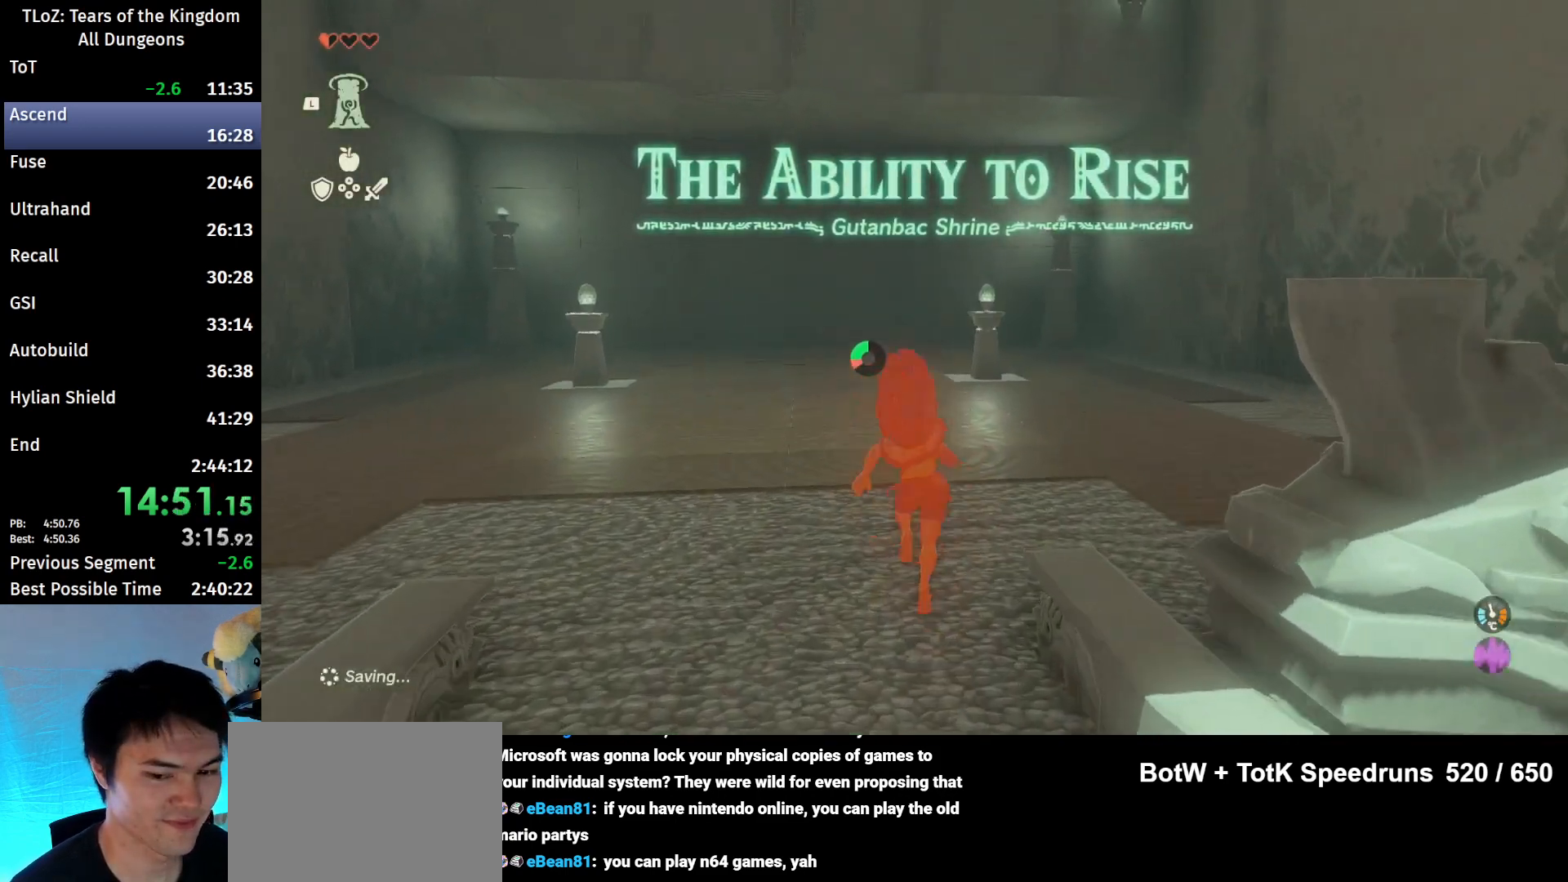
{"buttons": ["B"], "left_stick": "up", "right_stick": "center", "events": []}
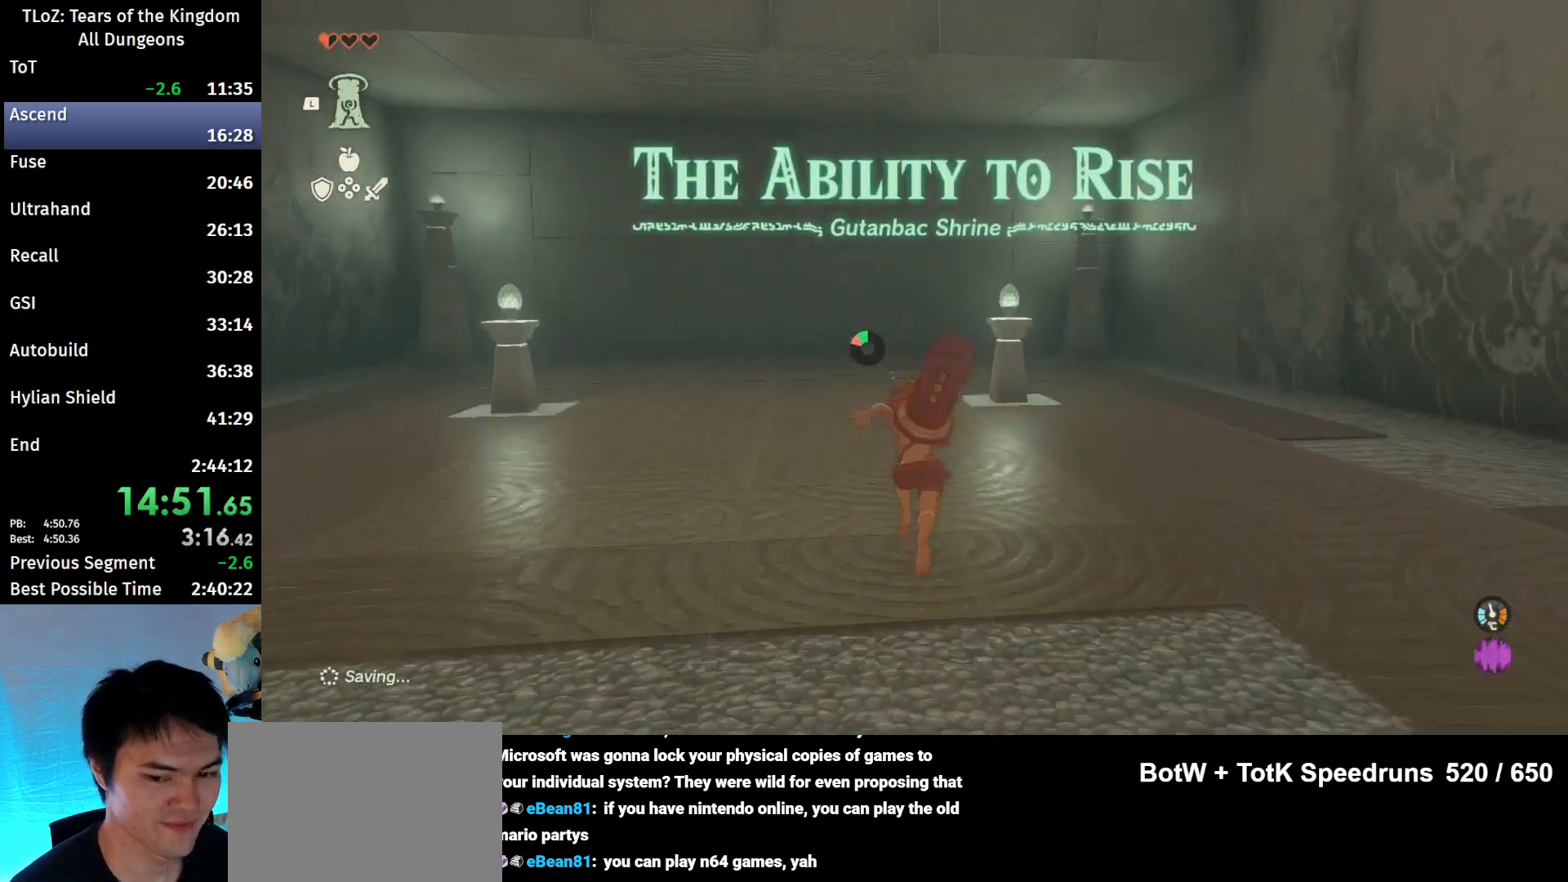
{"buttons": [], "left_stick": "up", "right_stick": "center", "events": [[300, "B", "up"]]}
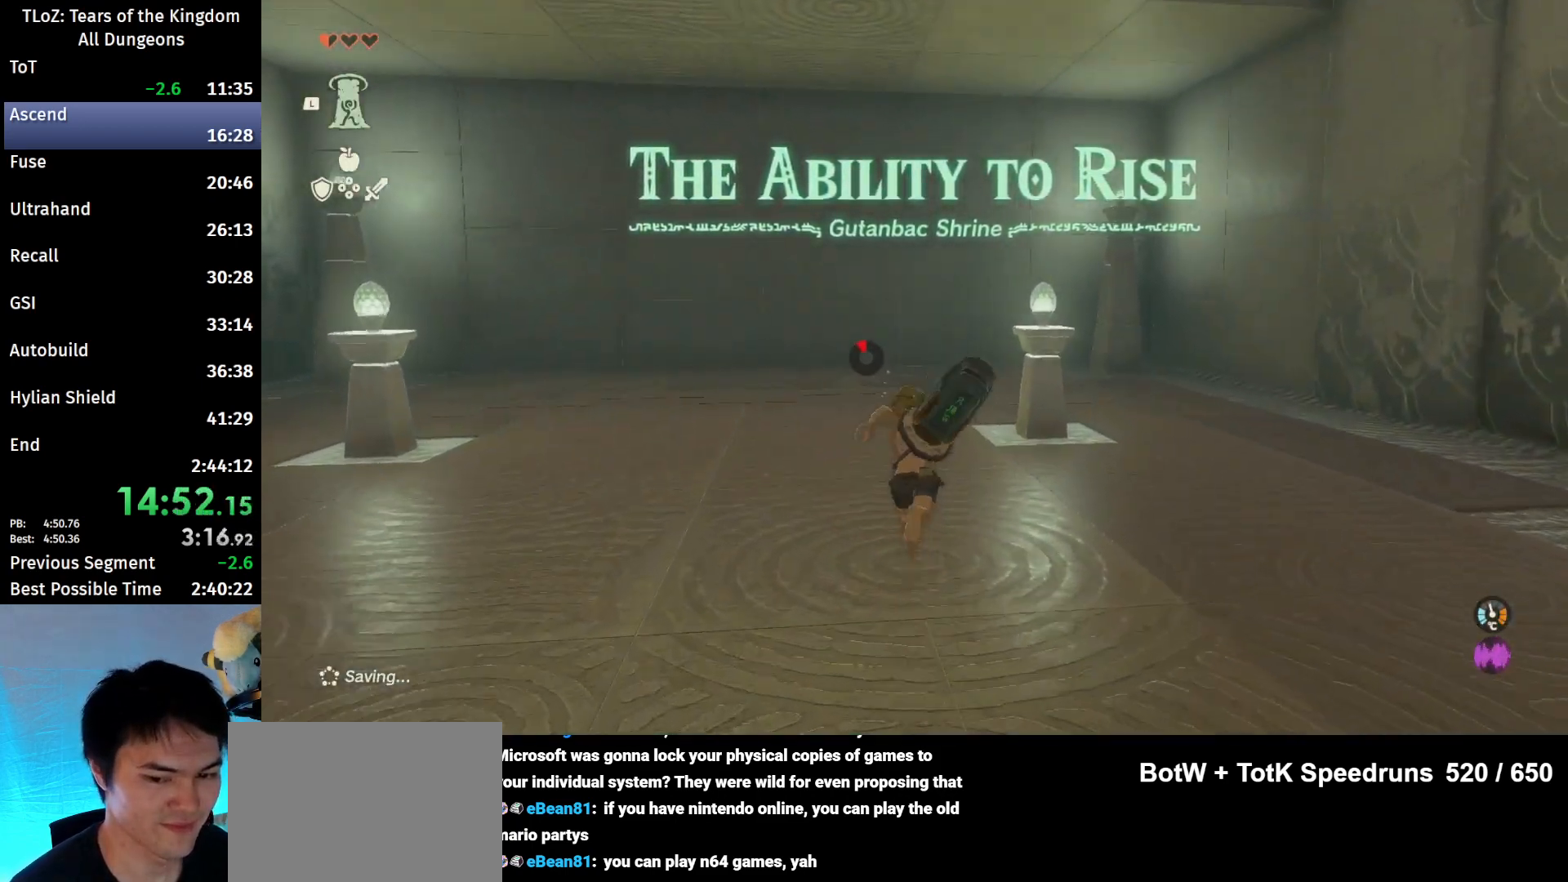
{"buttons": [], "left_stick": "up", "right_stick": "up", "events": [[33, "right_stick", "up"]]}
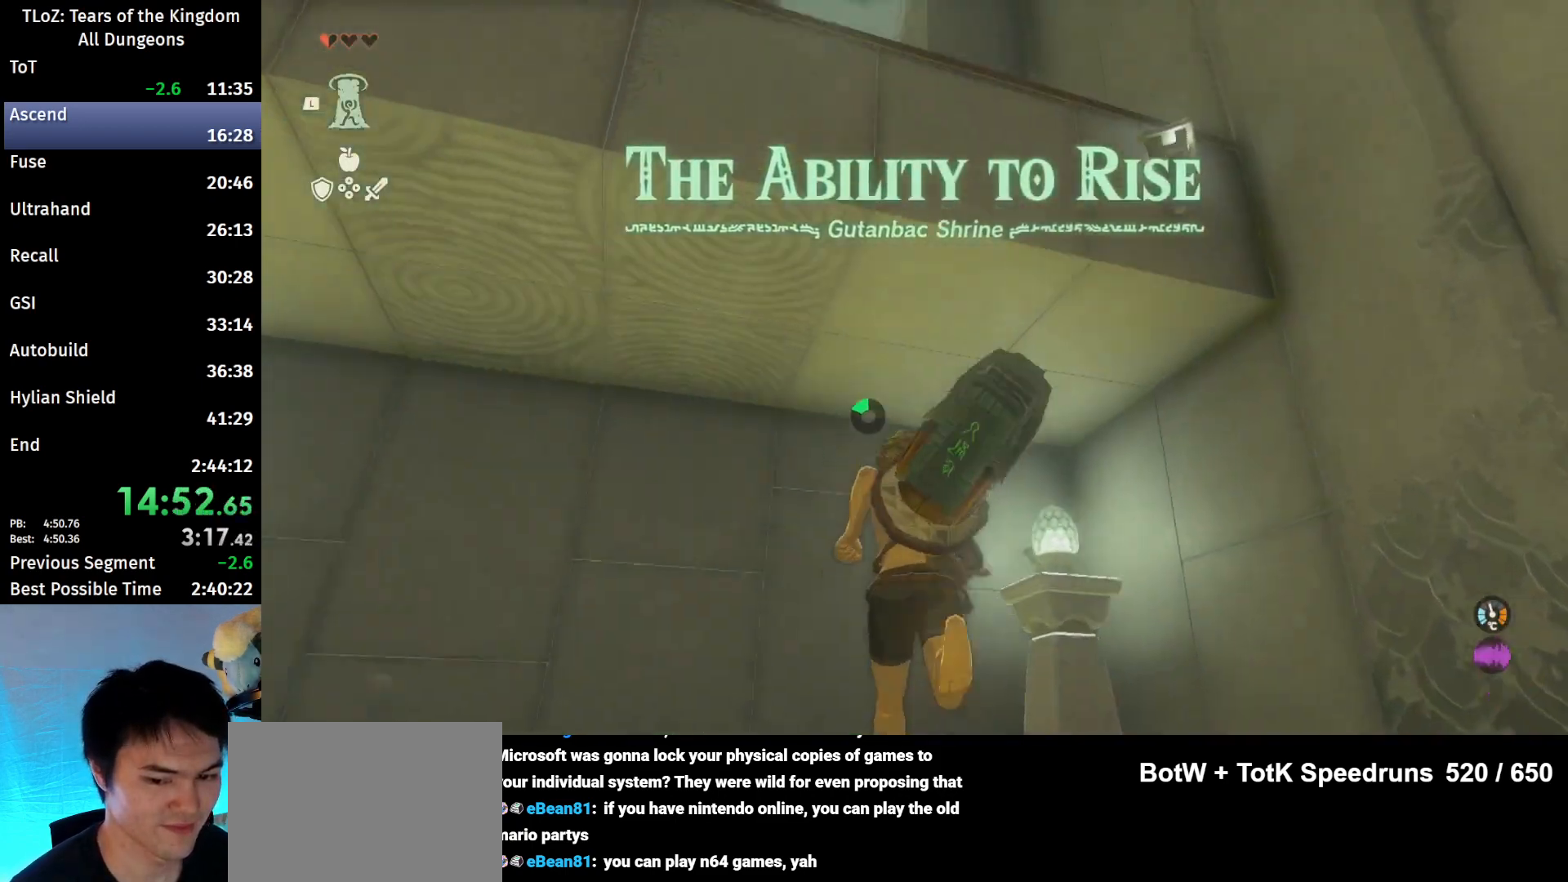
{"buttons": ["B"], "left_stick": "up", "right_stick": "center", "events": [[33, "right_stick", "up-right"], [67, "B", "down"], [233, "right_stick", "center"]]}
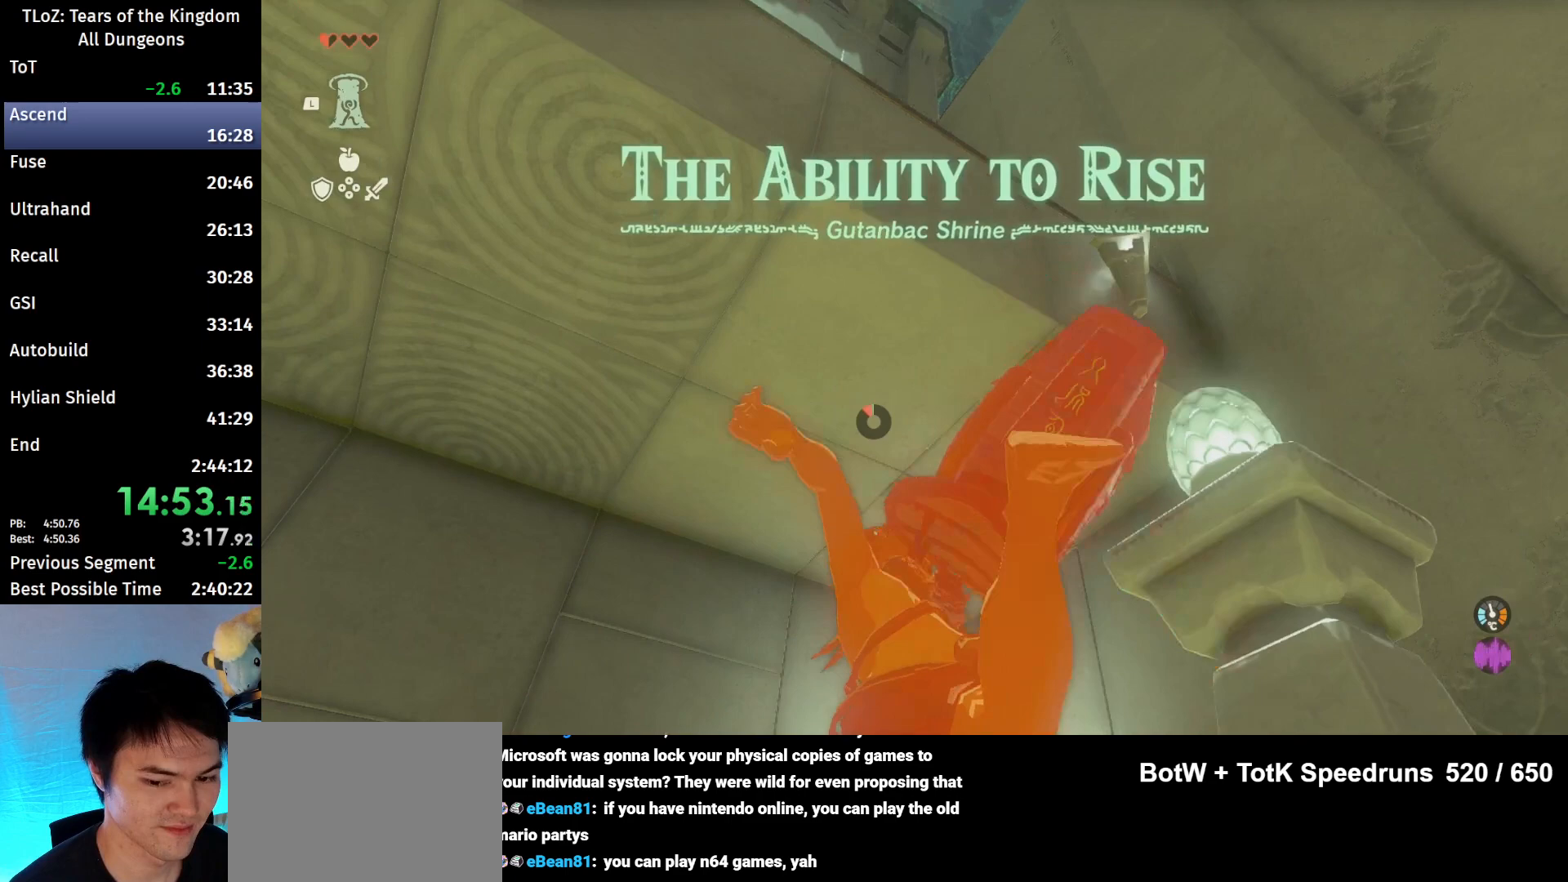
{"buttons": [], "left_stick": "up", "right_stick": "center", "events": [[33, "B", "up"], [233, "L1", "down"], [333, "L1", "up"]]}
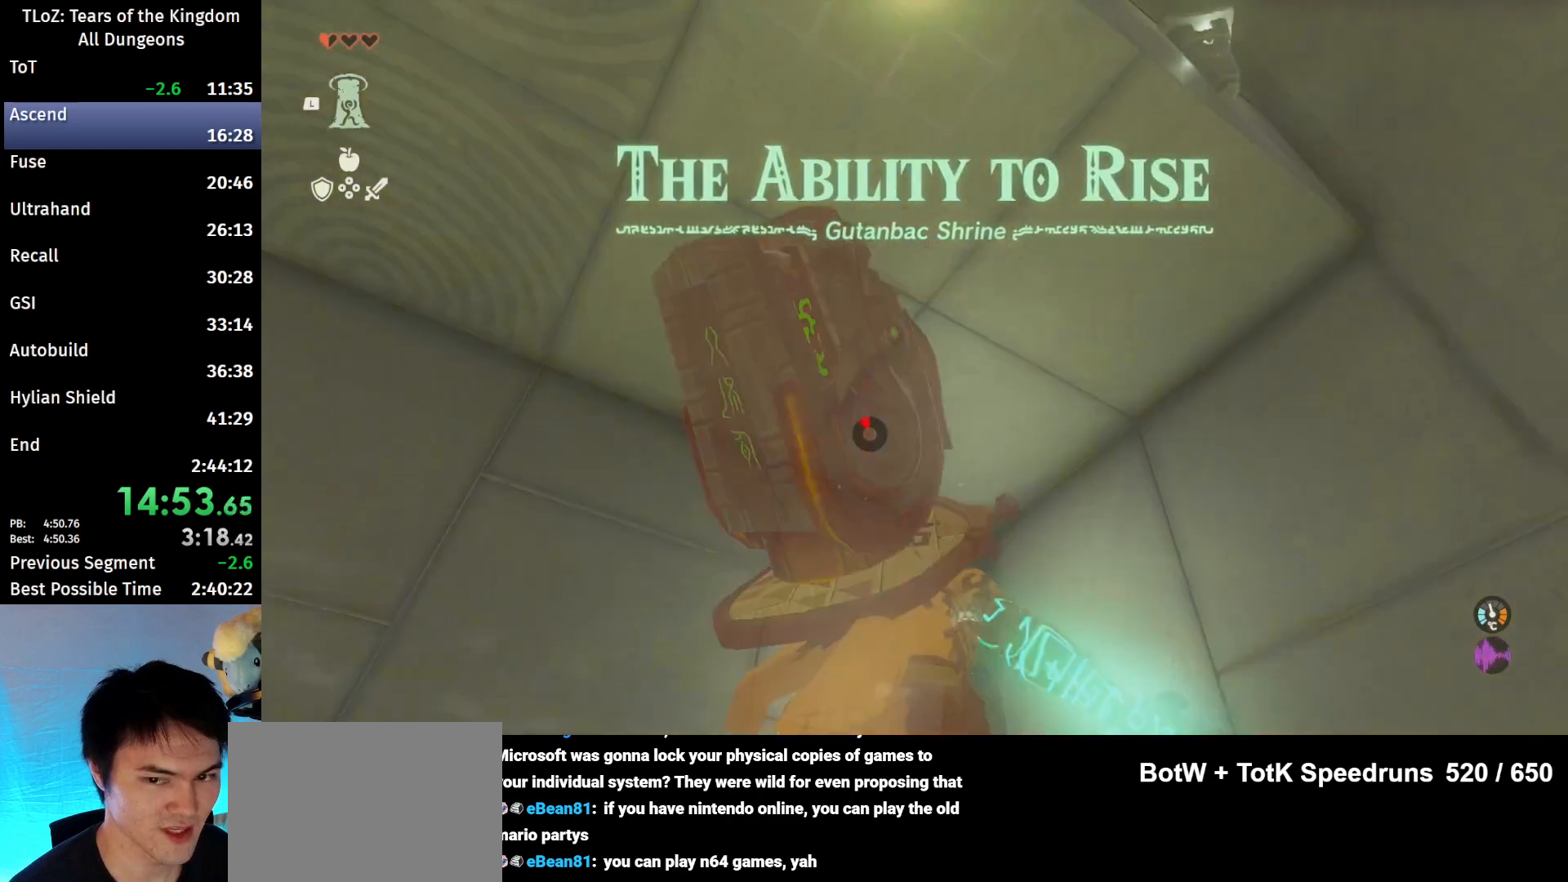
{"buttons": [], "left_stick": "center", "right_stick": "center", "events": [[133, "A", "down"], [133, "left_stick", "center"], [200, "A", "up"], [300, "A", "down"], [333, "A", "up"], [467, "A", "down"], [500, "A", "up"]]}
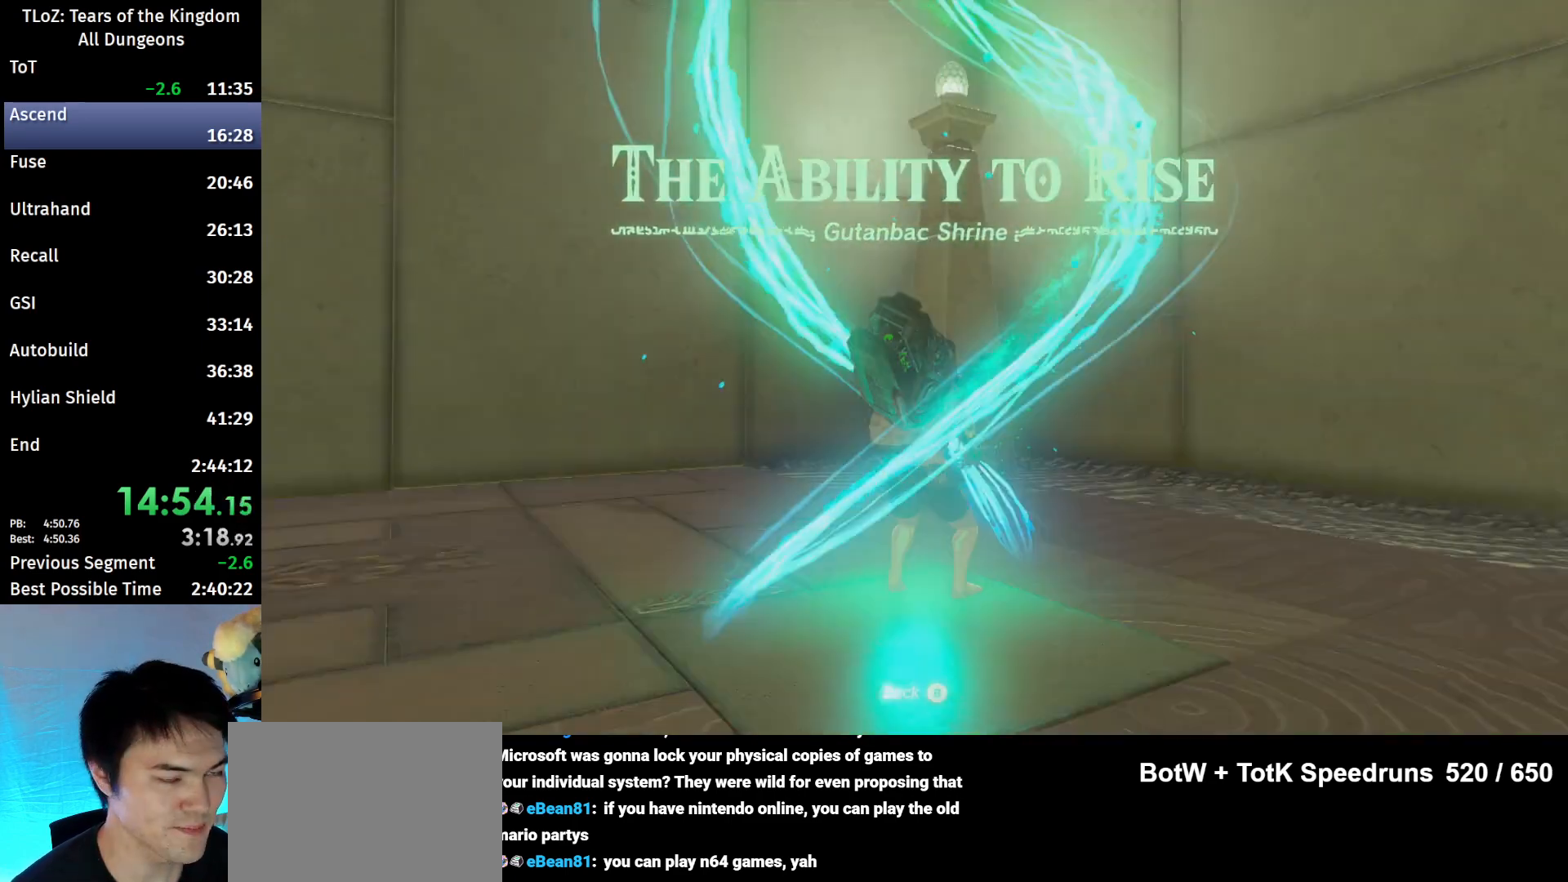
{"buttons": [], "left_stick": "center", "right_stick": "center", "events": [[133, "A", "down"], [167, "A", "up"], [433, "A", "down"], [467, "A", "up"]]}
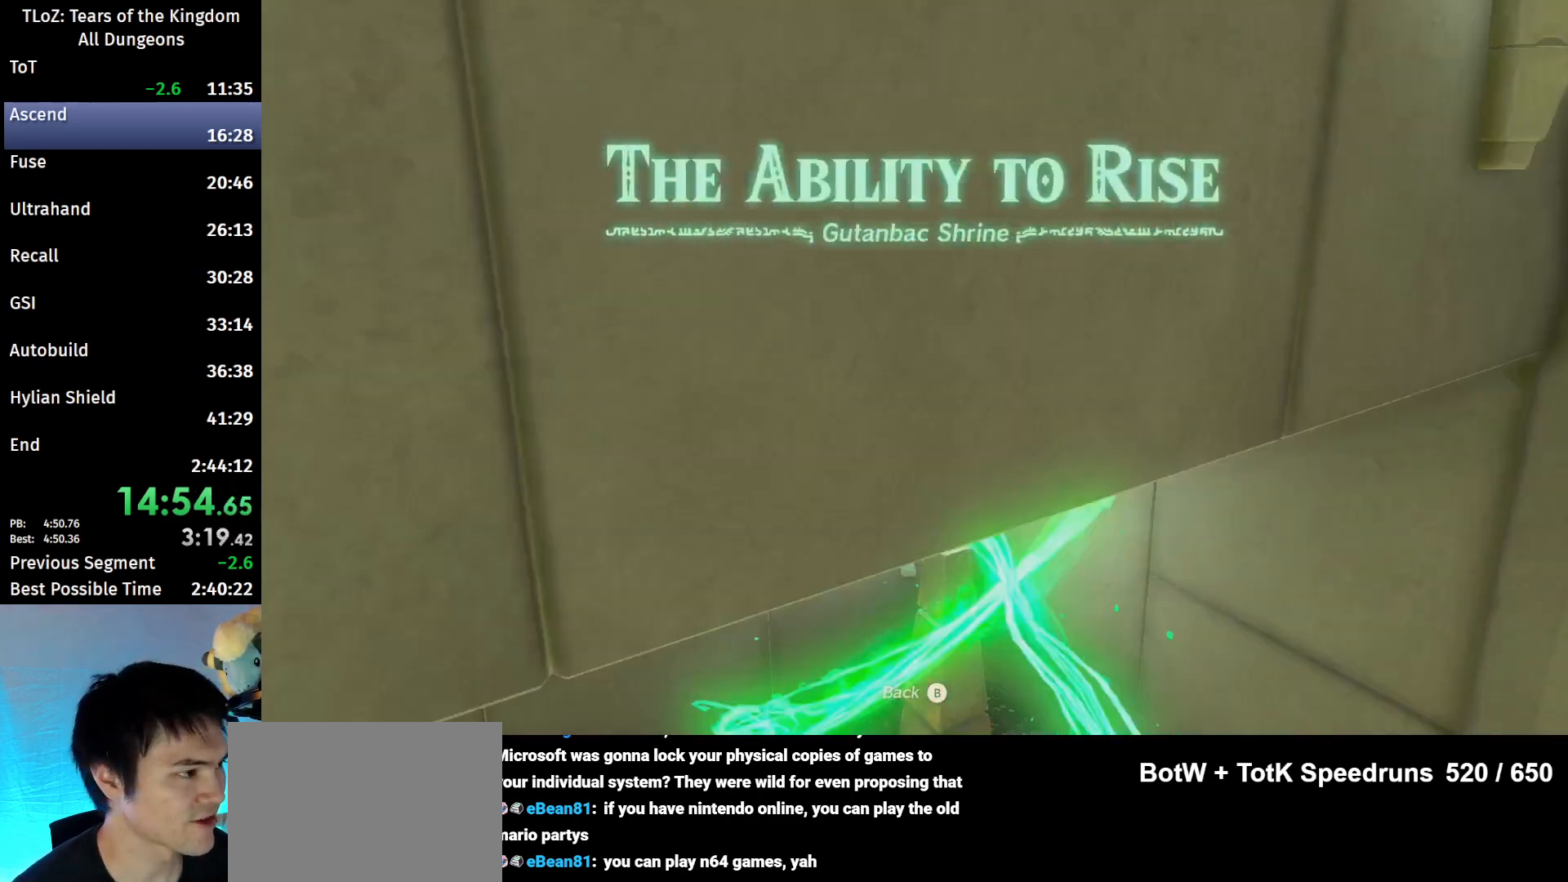
{"buttons": [], "left_stick": "center", "right_stick": "center", "events": []}
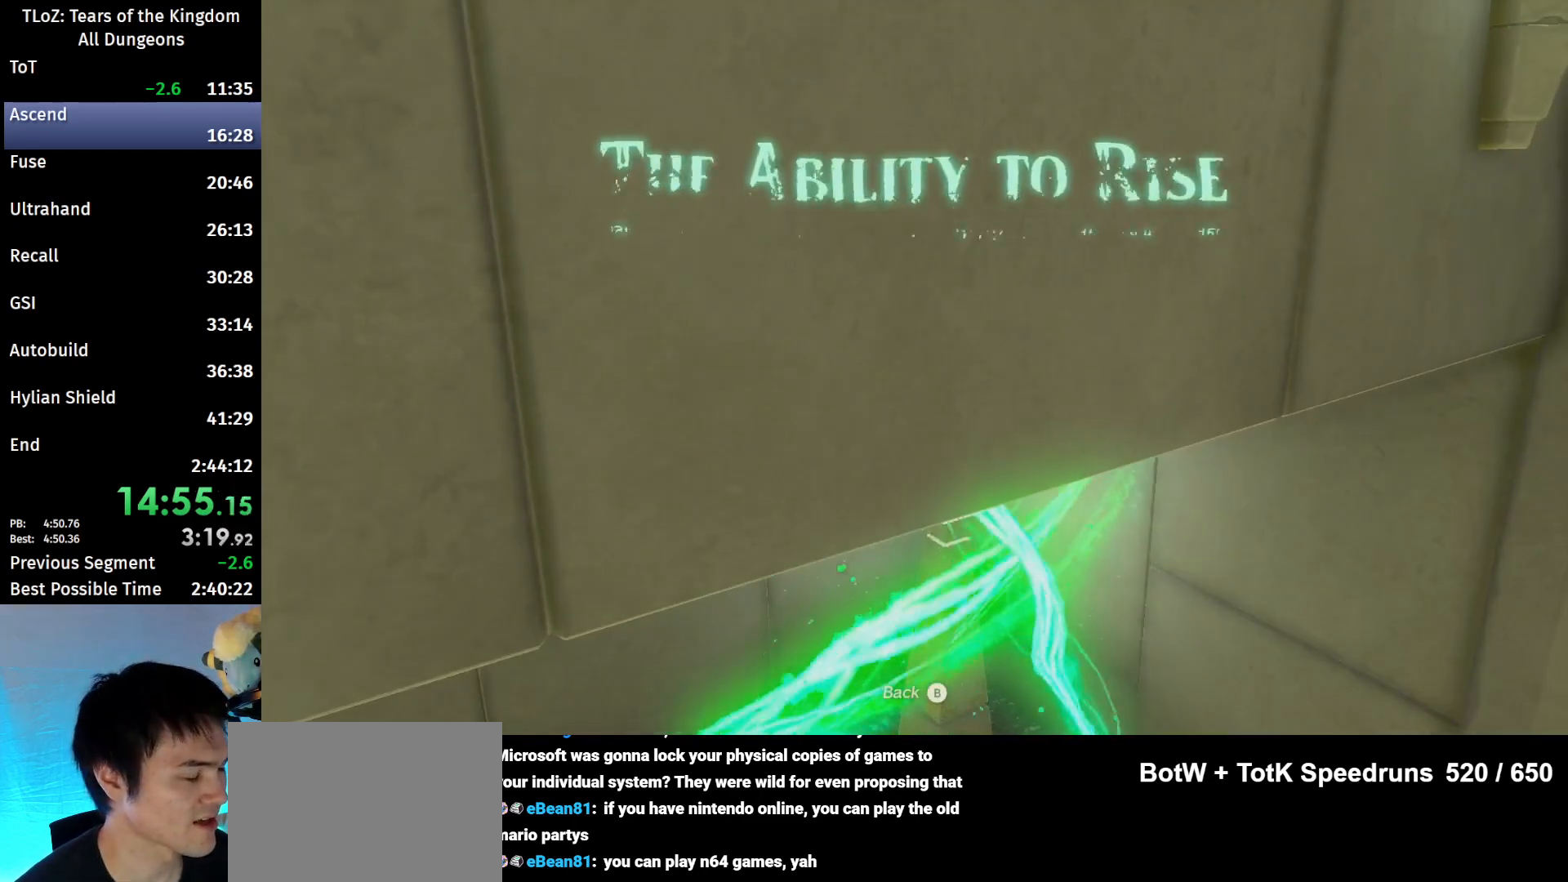
{"buttons": [], "left_stick": "center", "right_stick": "center", "events": []}
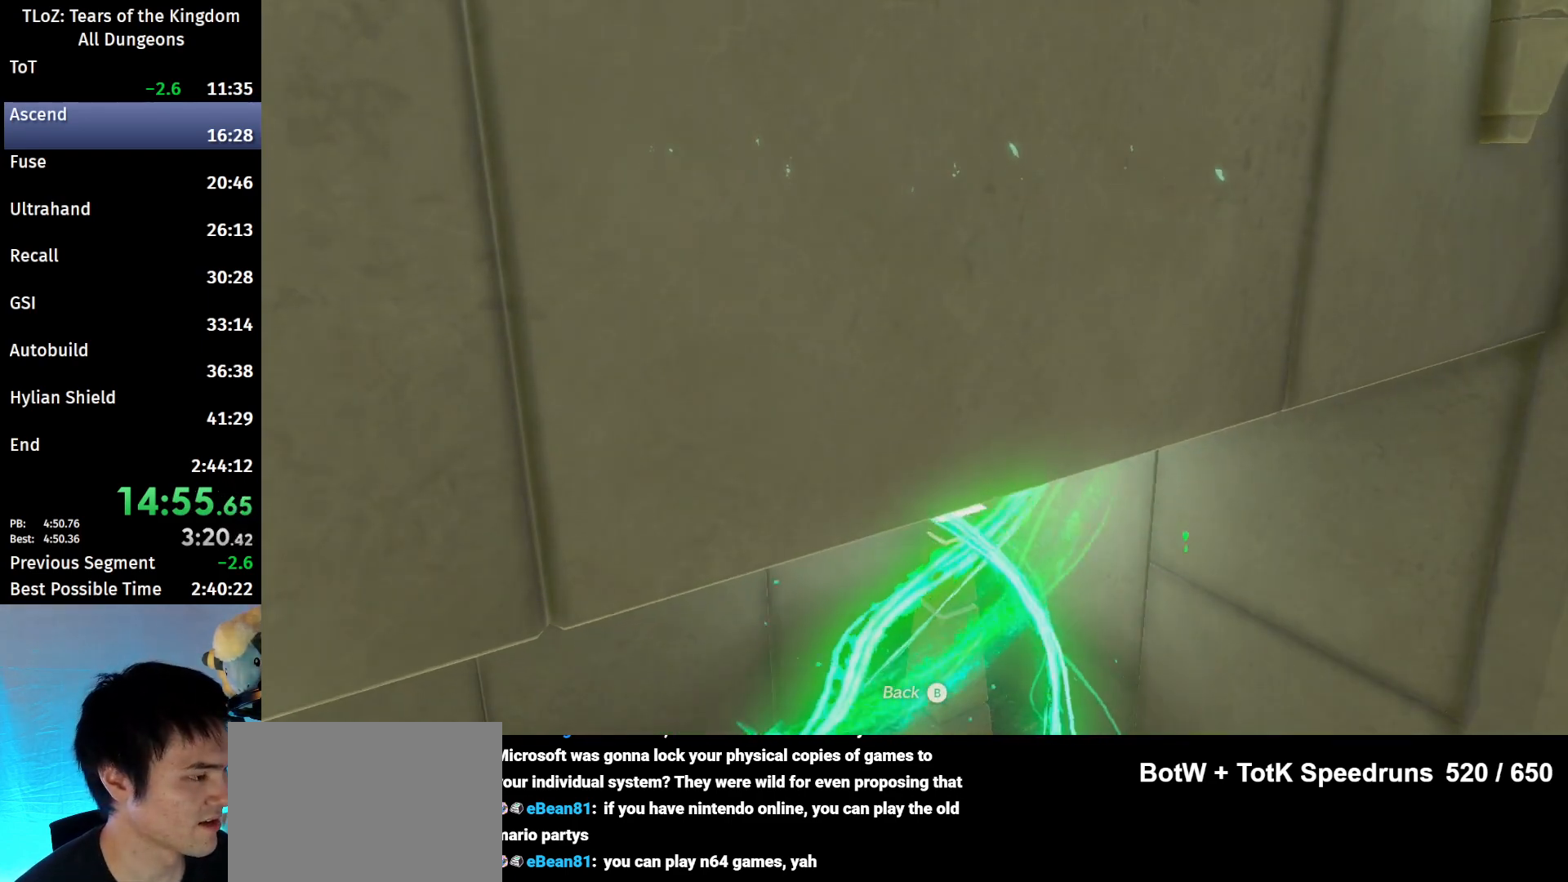
{"buttons": [], "left_stick": "center", "right_stick": "center", "events": []}
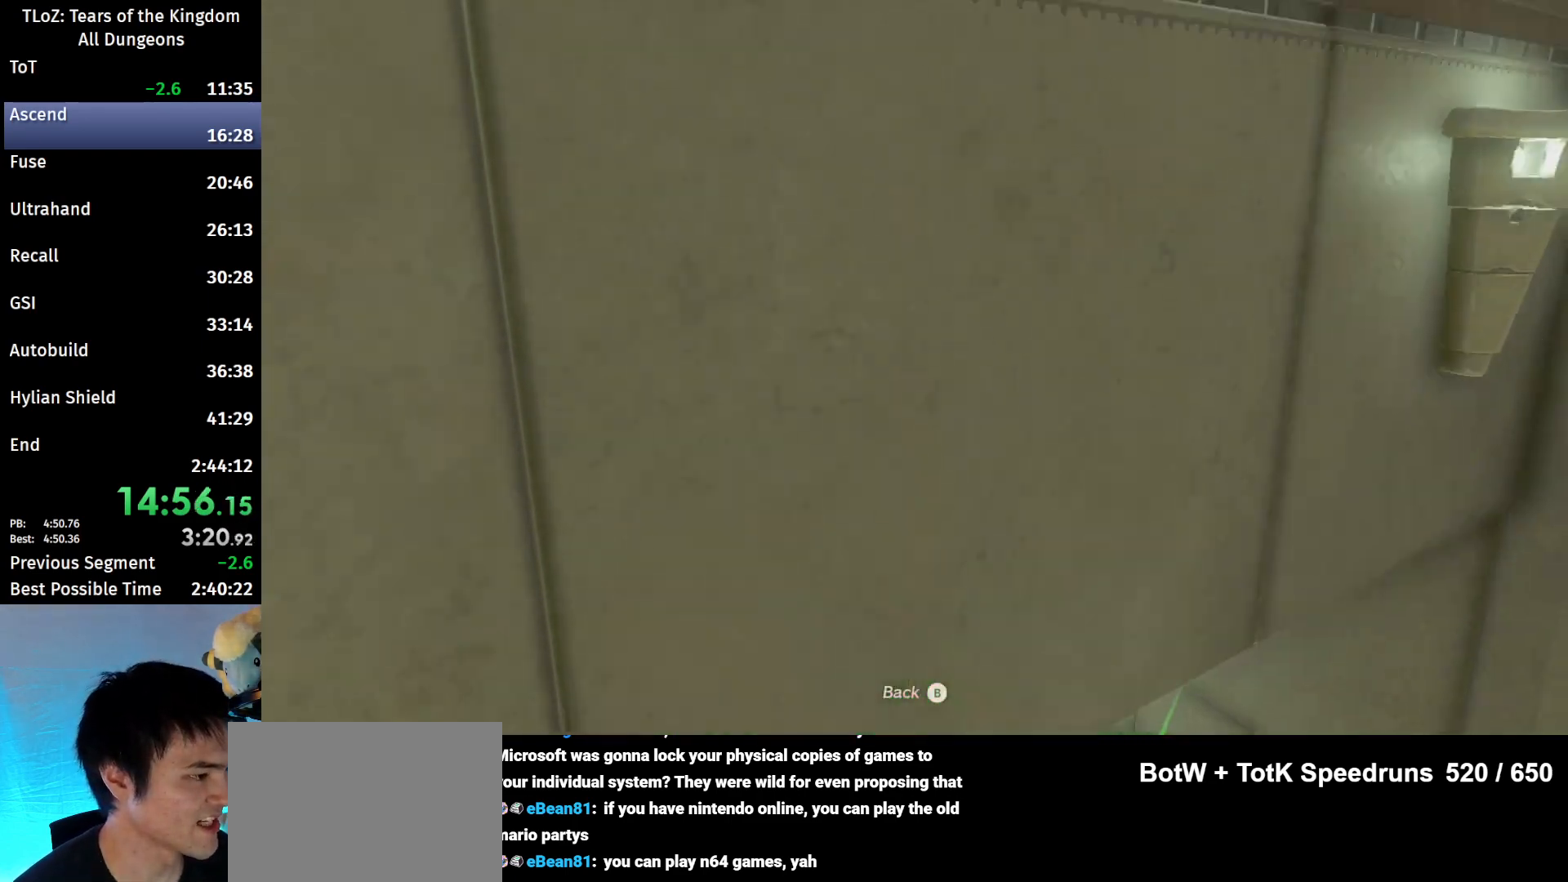
{"buttons": [], "left_stick": "center", "right_stick": "center", "events": []}
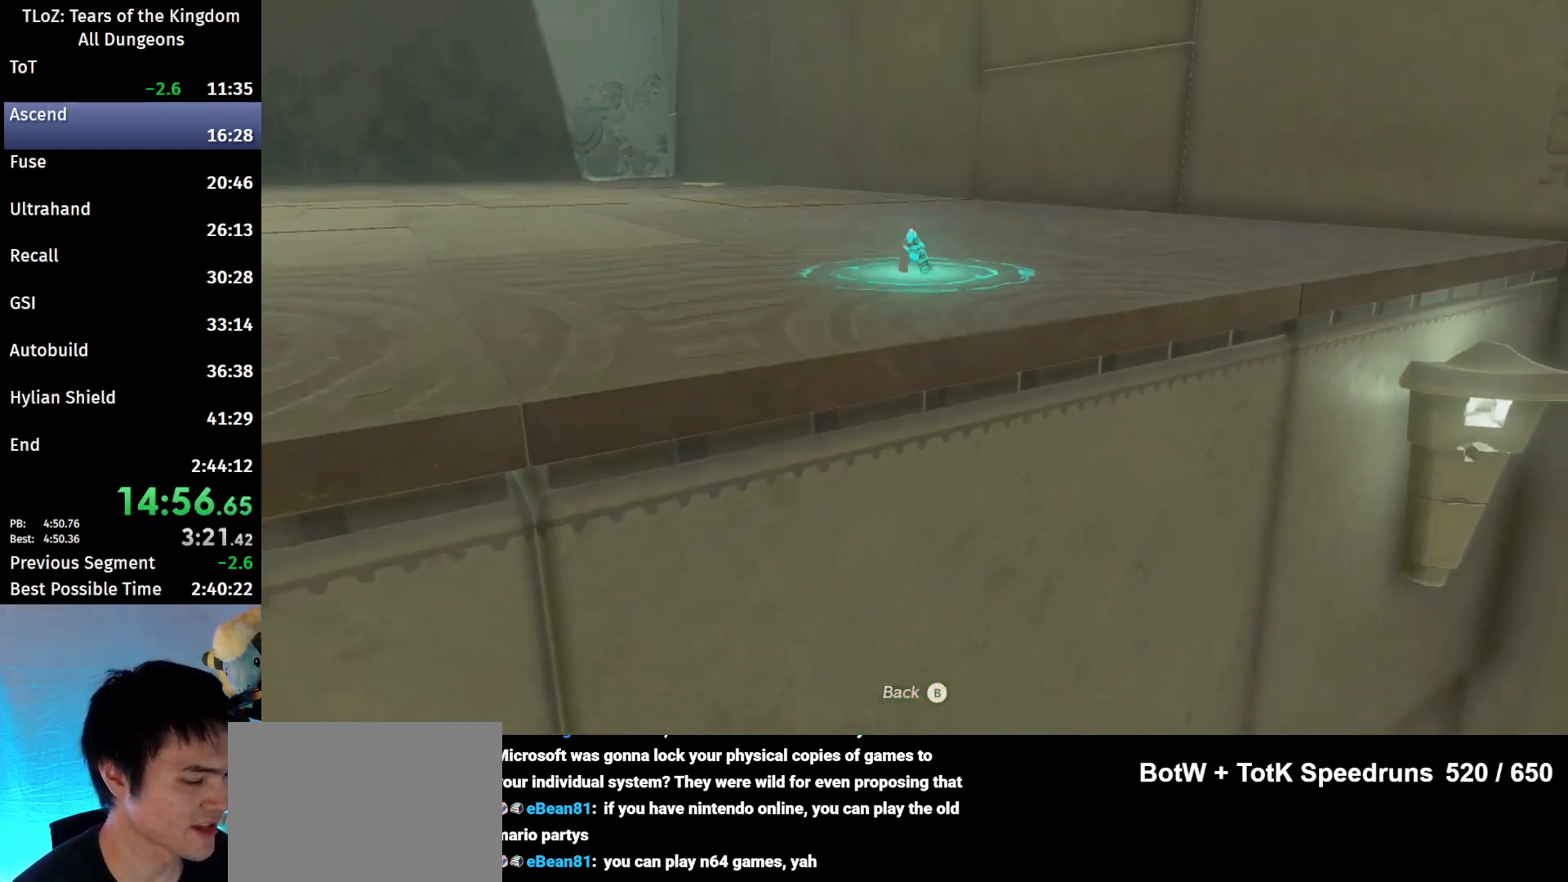
{"buttons": ["A"], "left_stick": "center", "right_stick": "center", "events": [[167, "A", "down"], [233, "A", "up"], [333, "A", "down"], [400, "A", "up"], [467, "A", "down"]]}
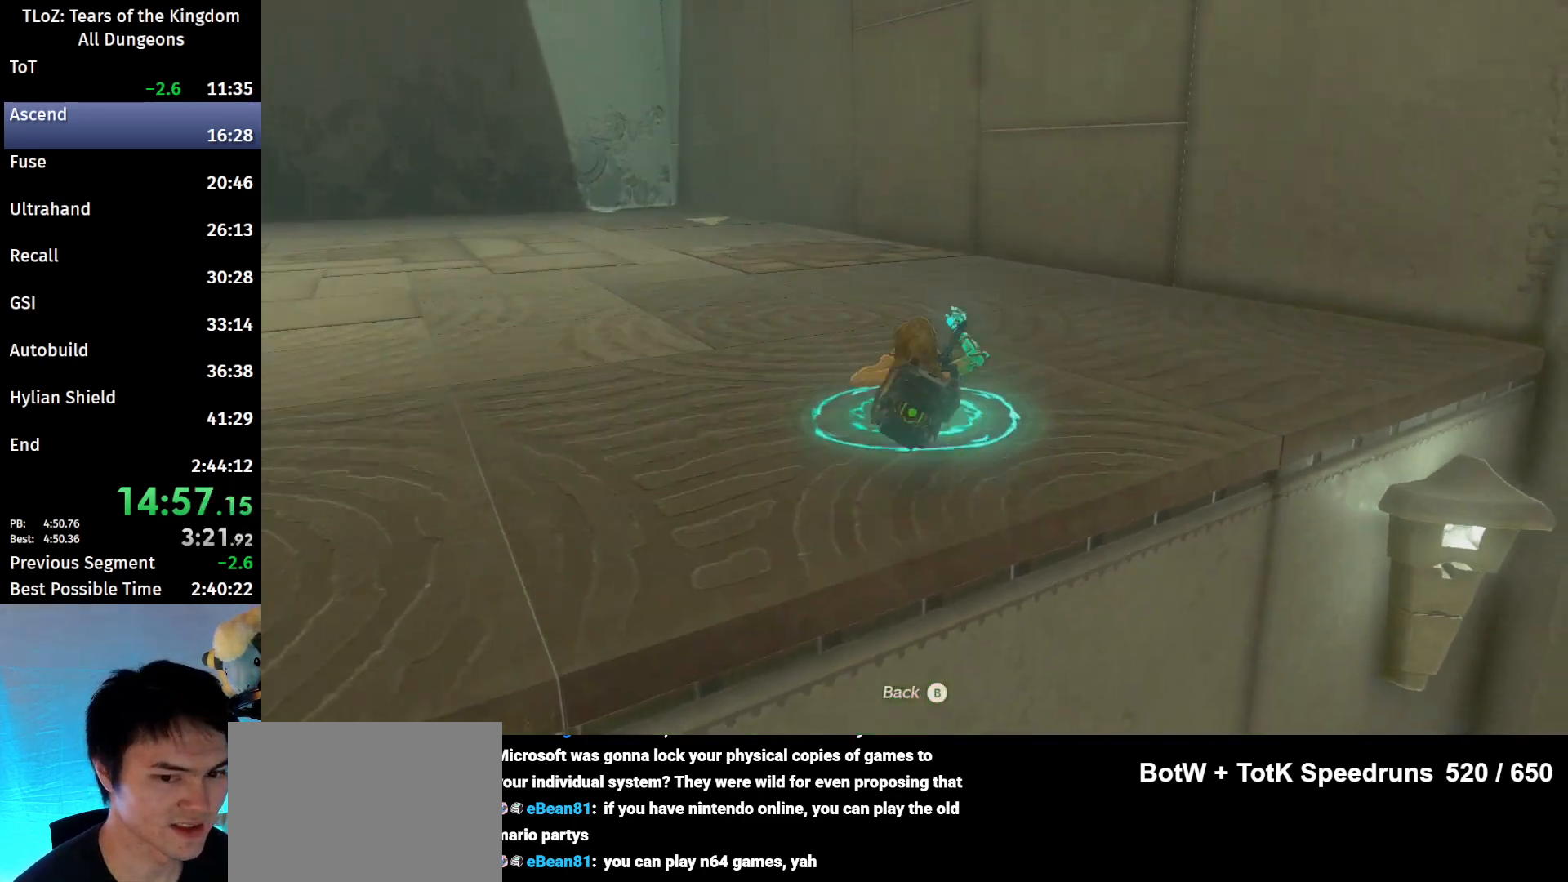
{"buttons": [], "left_stick": "center", "right_stick": "center", "events": [[100, "A", "up"], [167, "A", "down"], [233, "A", "up"], [300, "A", "down"], [333, "A", "up"], [400, "A", "down"], [467, "A", "up"]]}
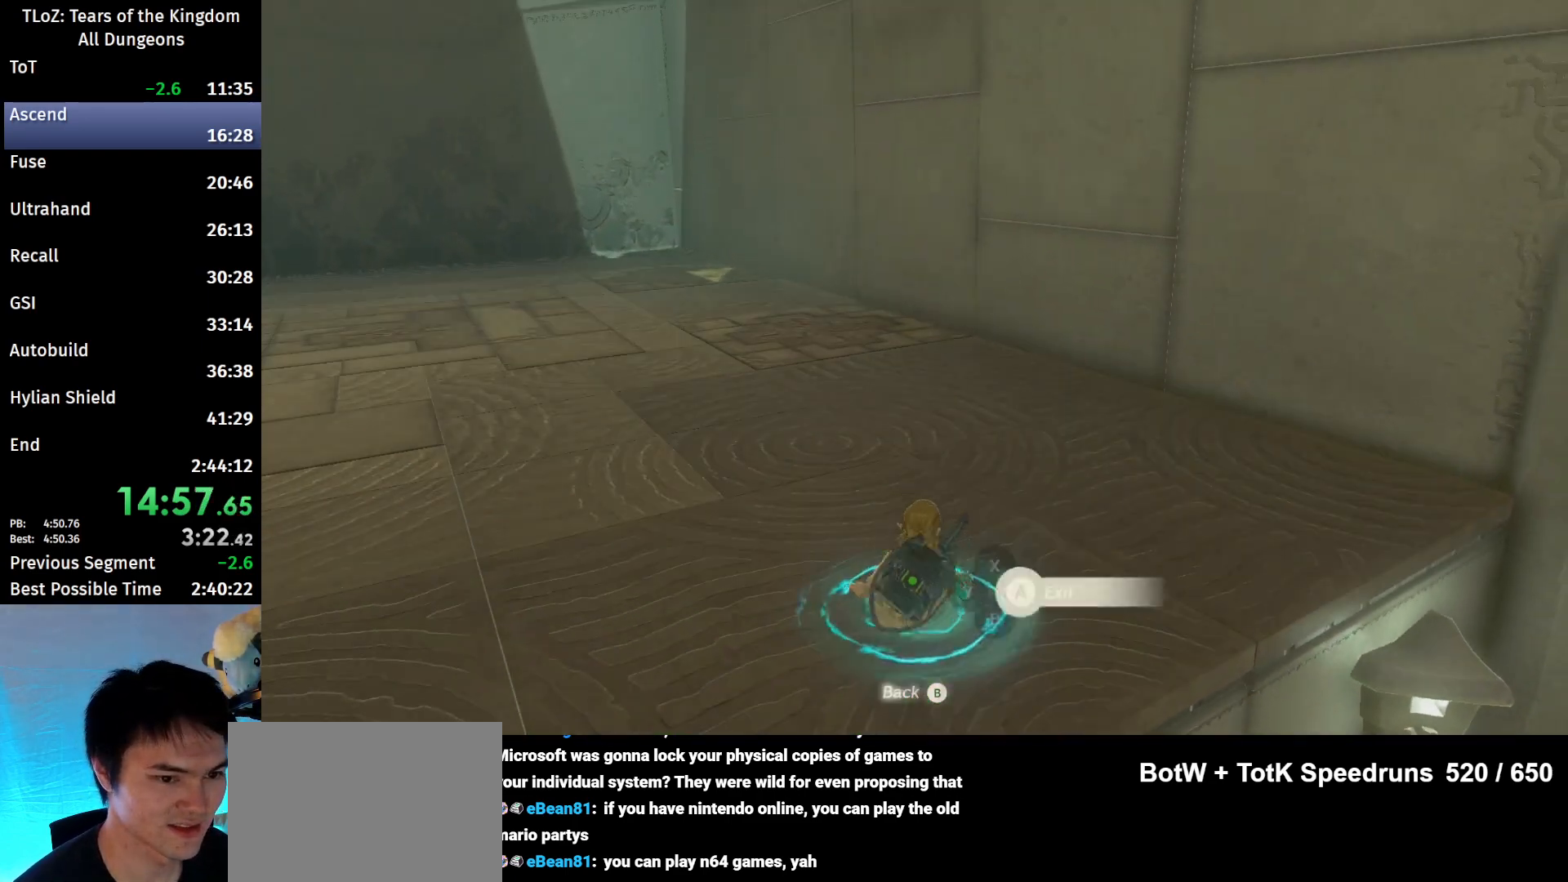
{"buttons": [], "left_stick": "center", "right_stick": "up", "events": [[33, "A", "down"], [100, "A", "up"], [133, "A", "down"], [200, "A", "up"], [467, "right_stick", "up"]]}
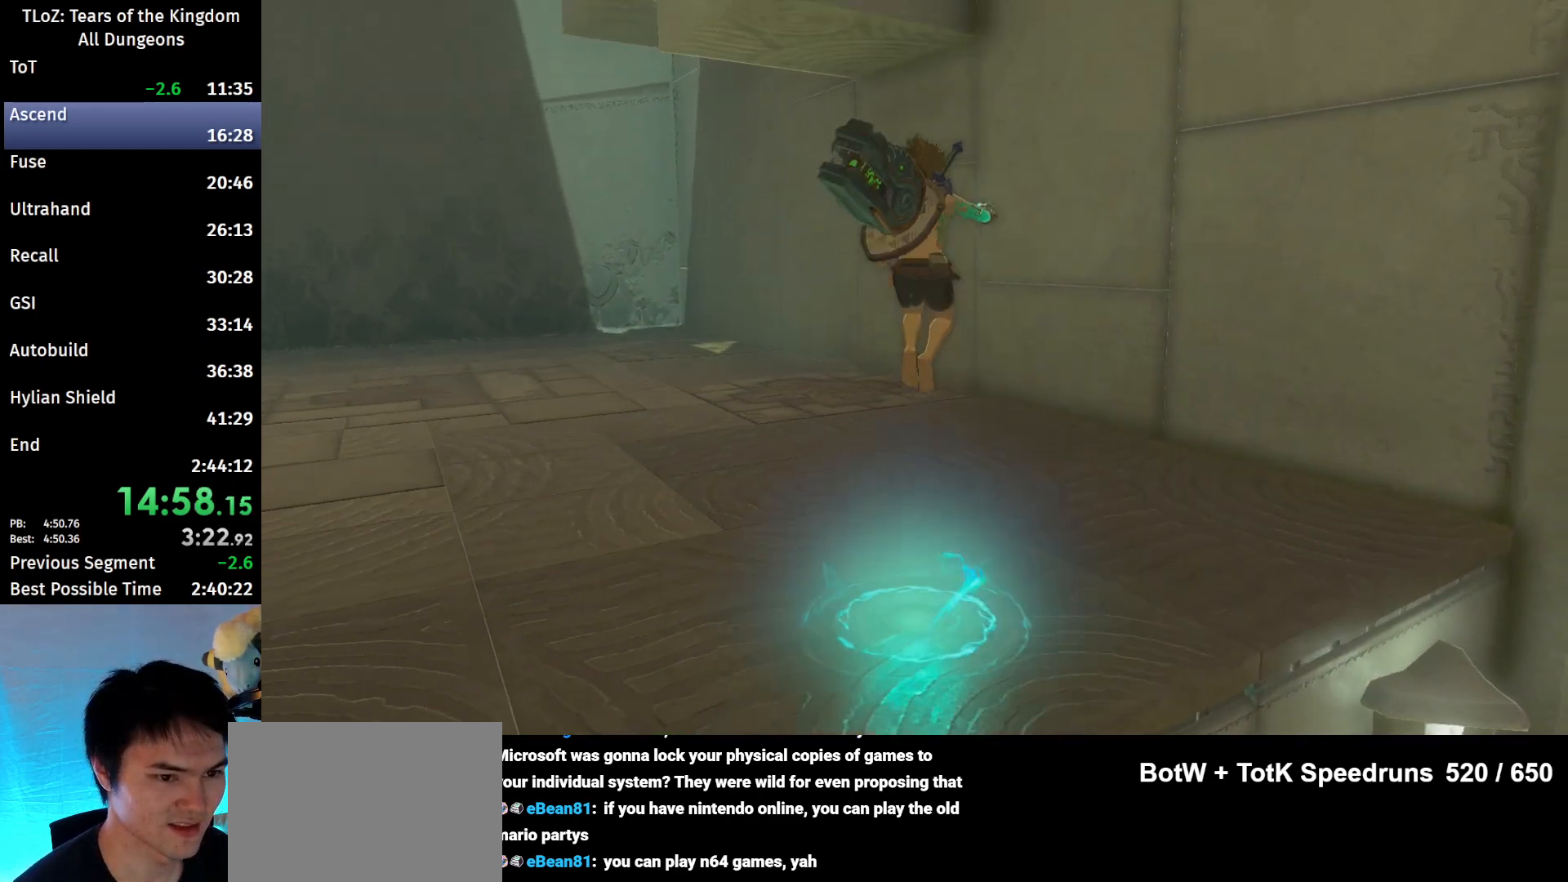
{"buttons": ["B"], "left_stick": "up", "right_stick": "center", "events": [[67, "left_stick", "up"], [100, "right_stick", "center"], [233, "B", "down"]]}
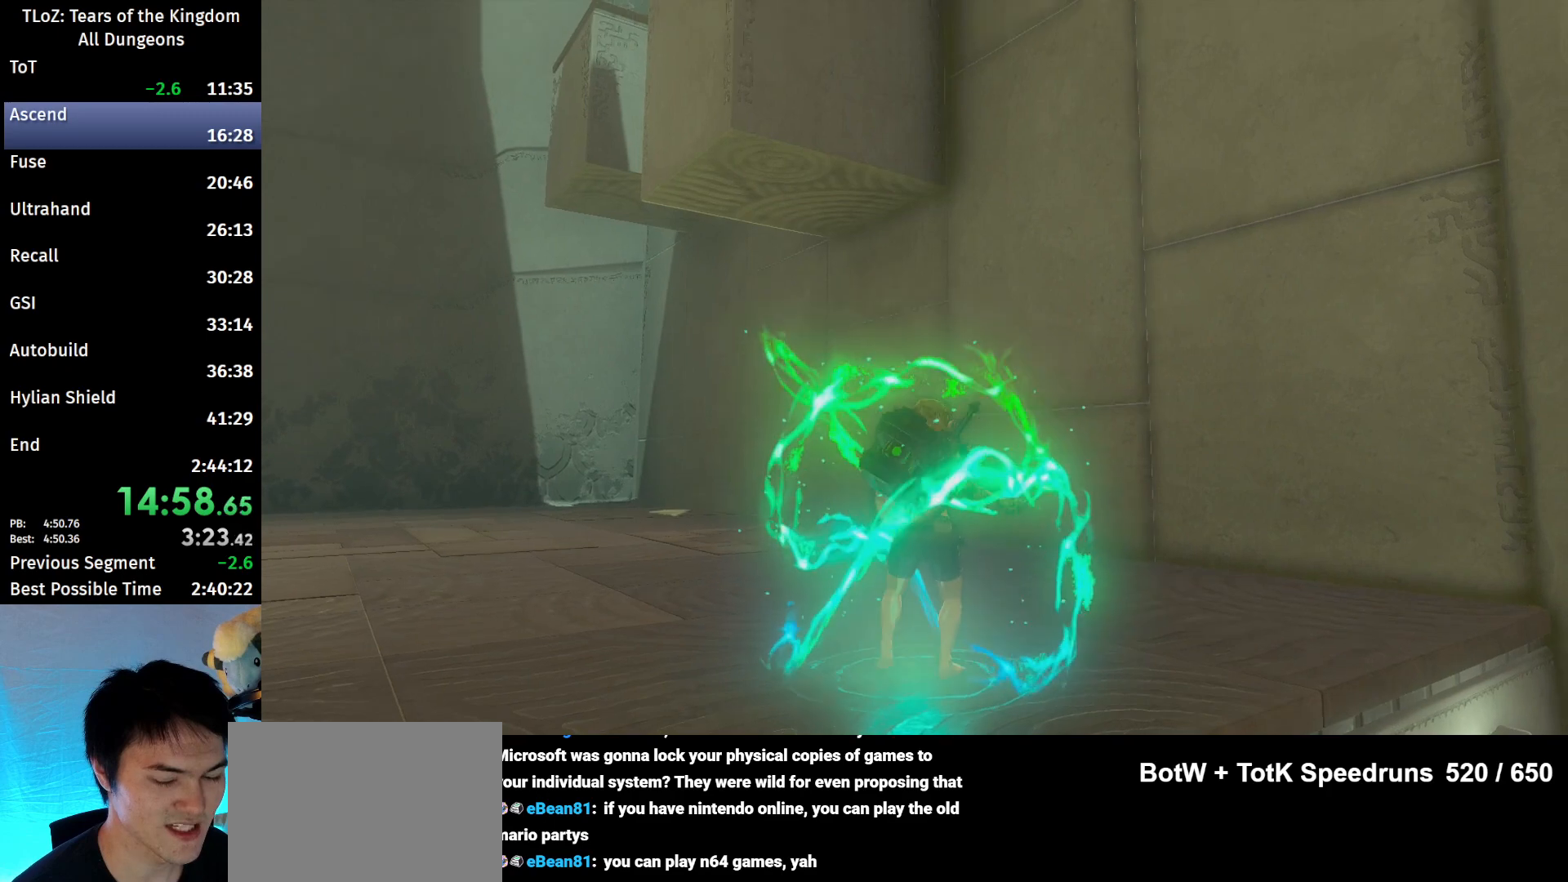
{"buttons": ["B"], "left_stick": "up", "right_stick": "up", "events": [[300, "right_stick", "up"]]}
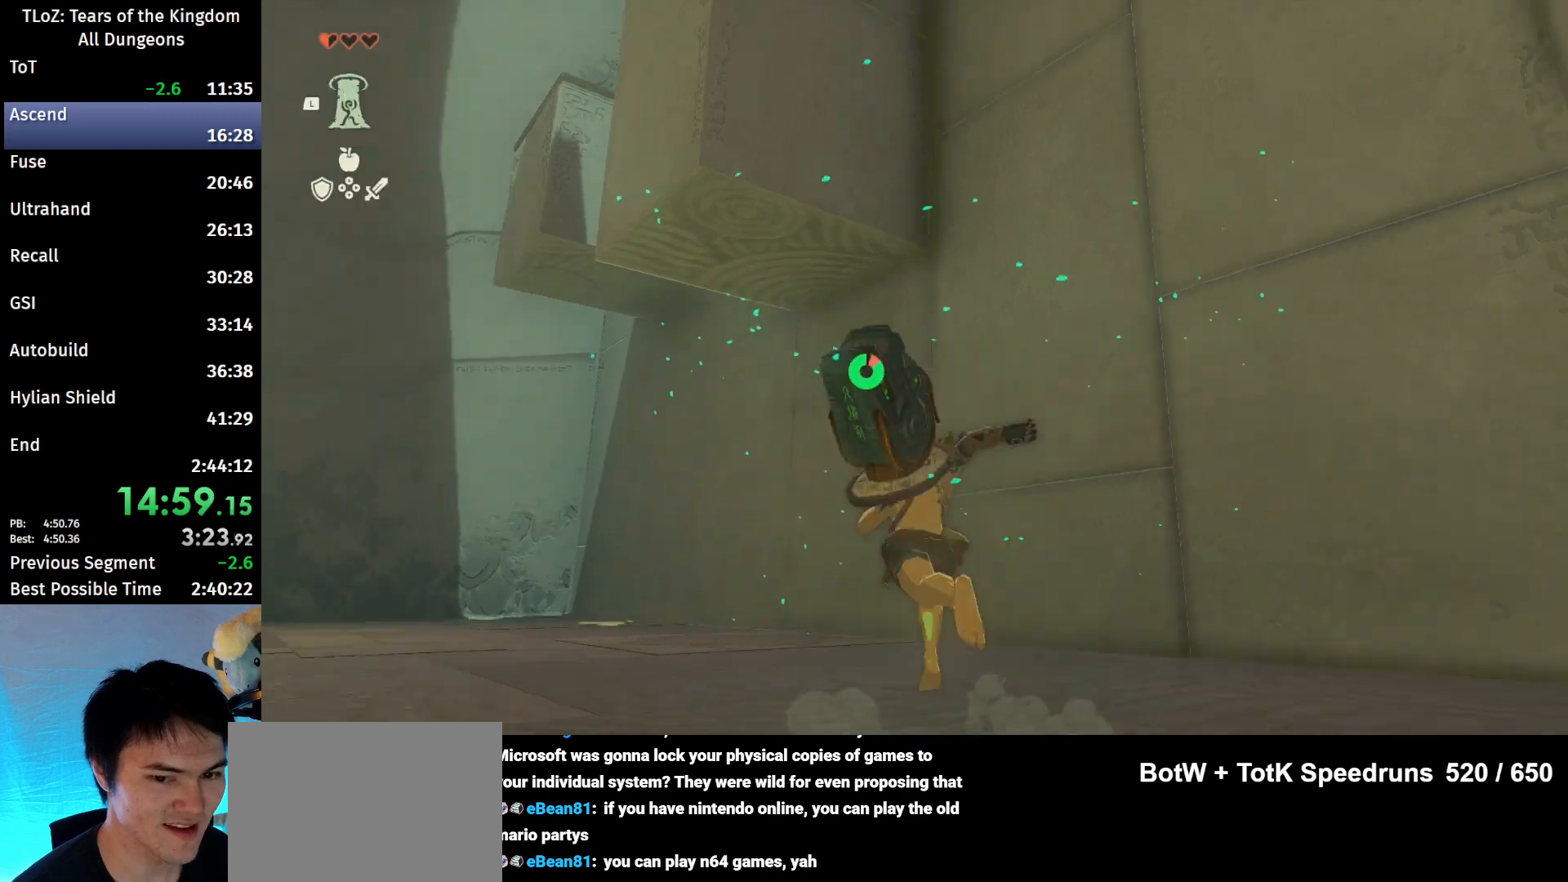
{"buttons": ["B"], "left_stick": "up", "right_stick": "up", "events": []}
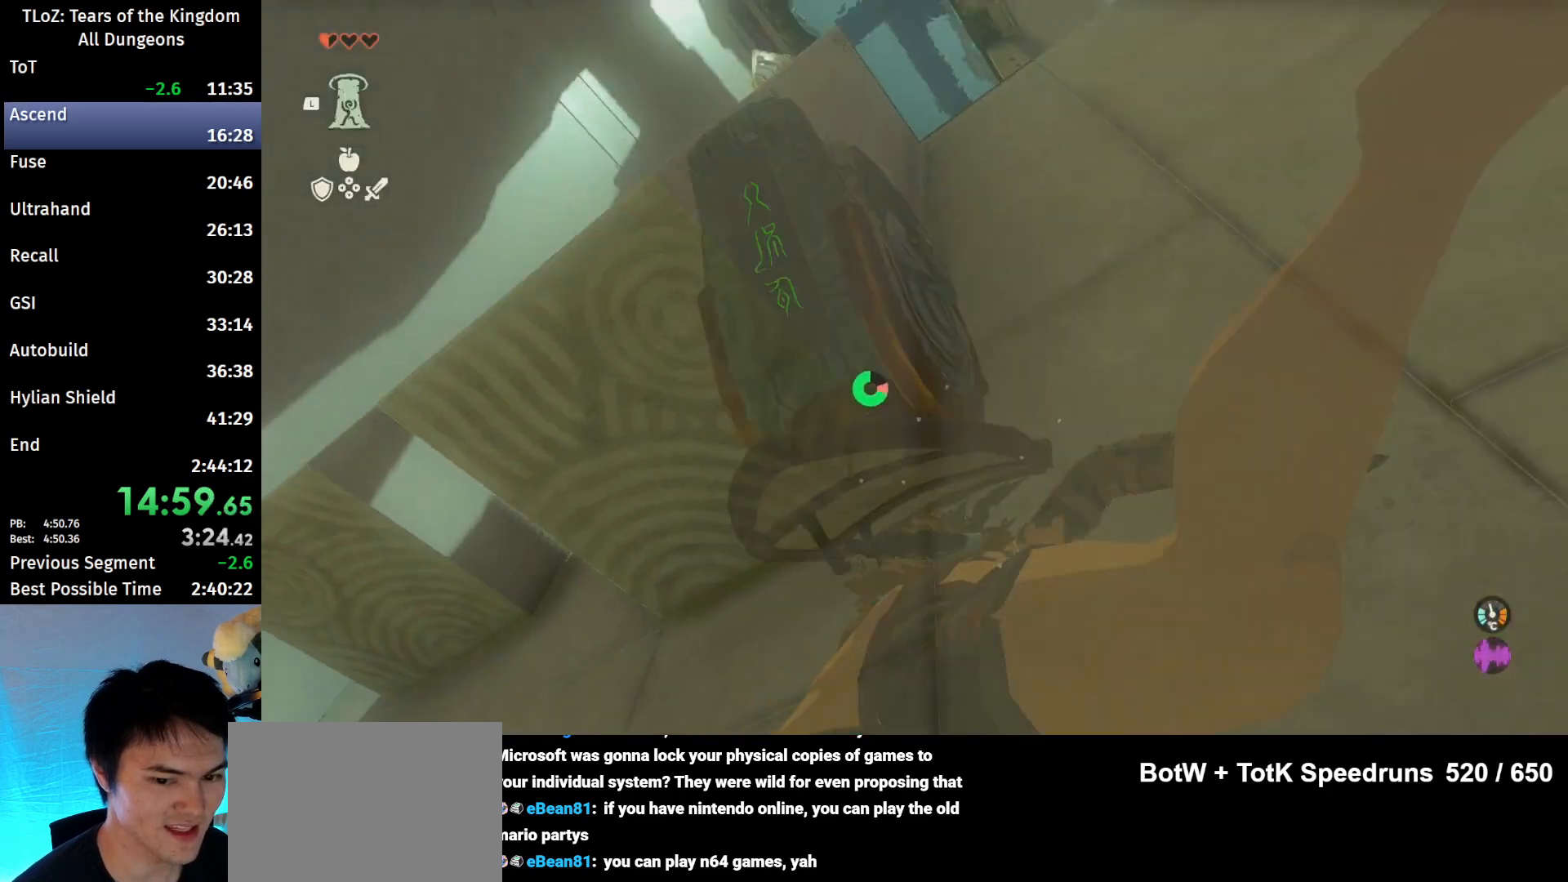
{"buttons": [], "left_stick": "center", "right_stick": "center", "events": [[33, "B", "up"], [33, "right_stick", "center"], [100, "L1", "down"], [233, "L1", "up"], [400, "left_stick", "center"], [467, "A", "down"], [500, "A", "up"]]}
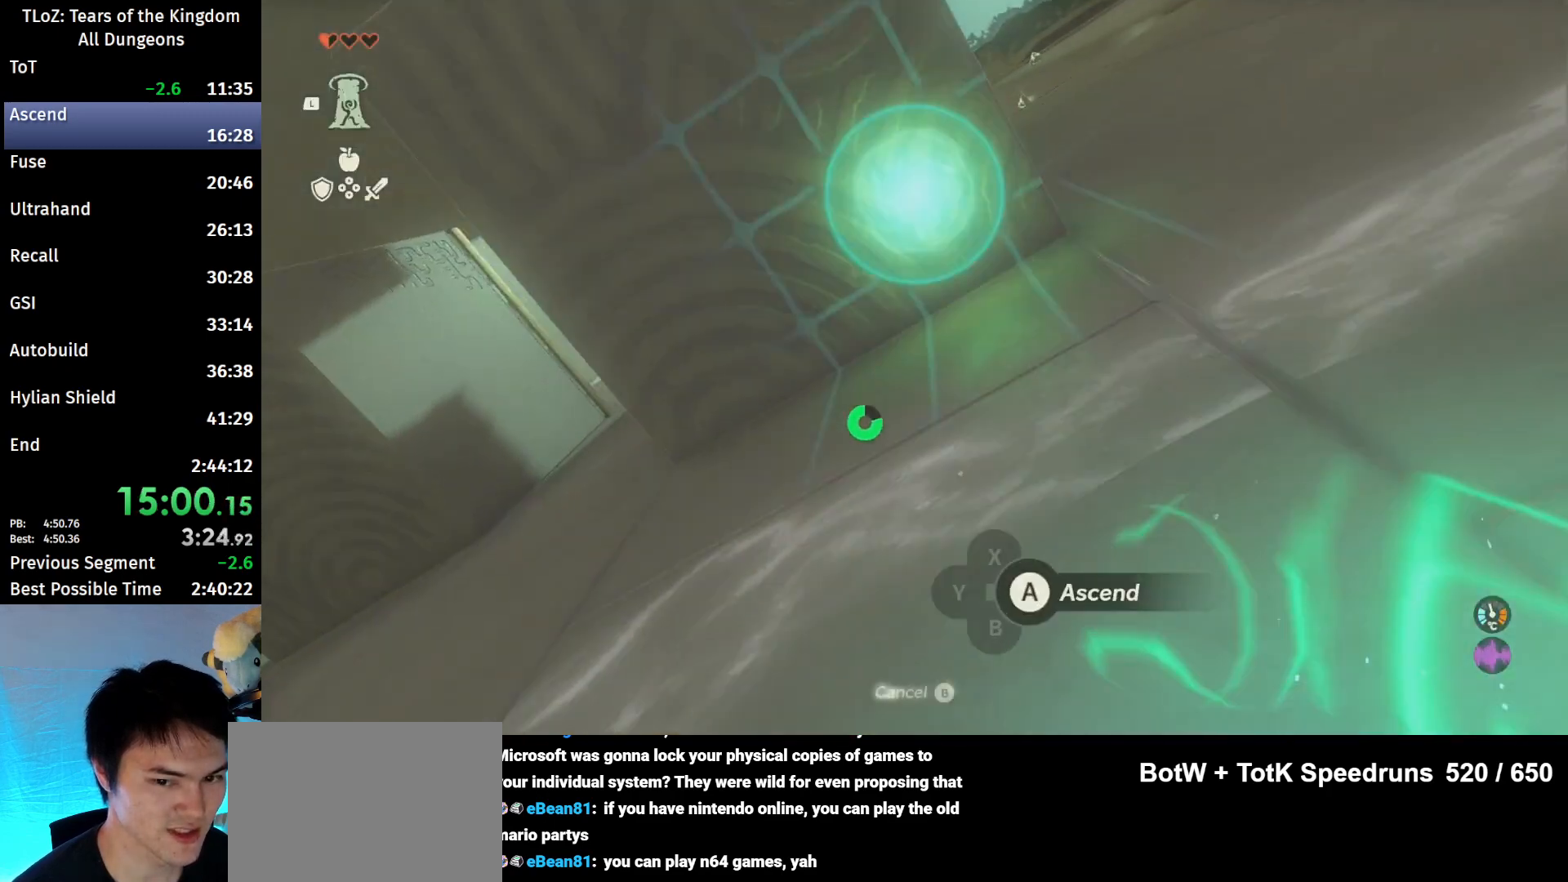
{"buttons": [], "left_stick": "center", "right_stick": "center", "events": [[100, "A", "down"], [133, "A", "up"], [267, "A", "down"], [333, "A", "up"], [400, "A", "down"], [500, "A", "up"]]}
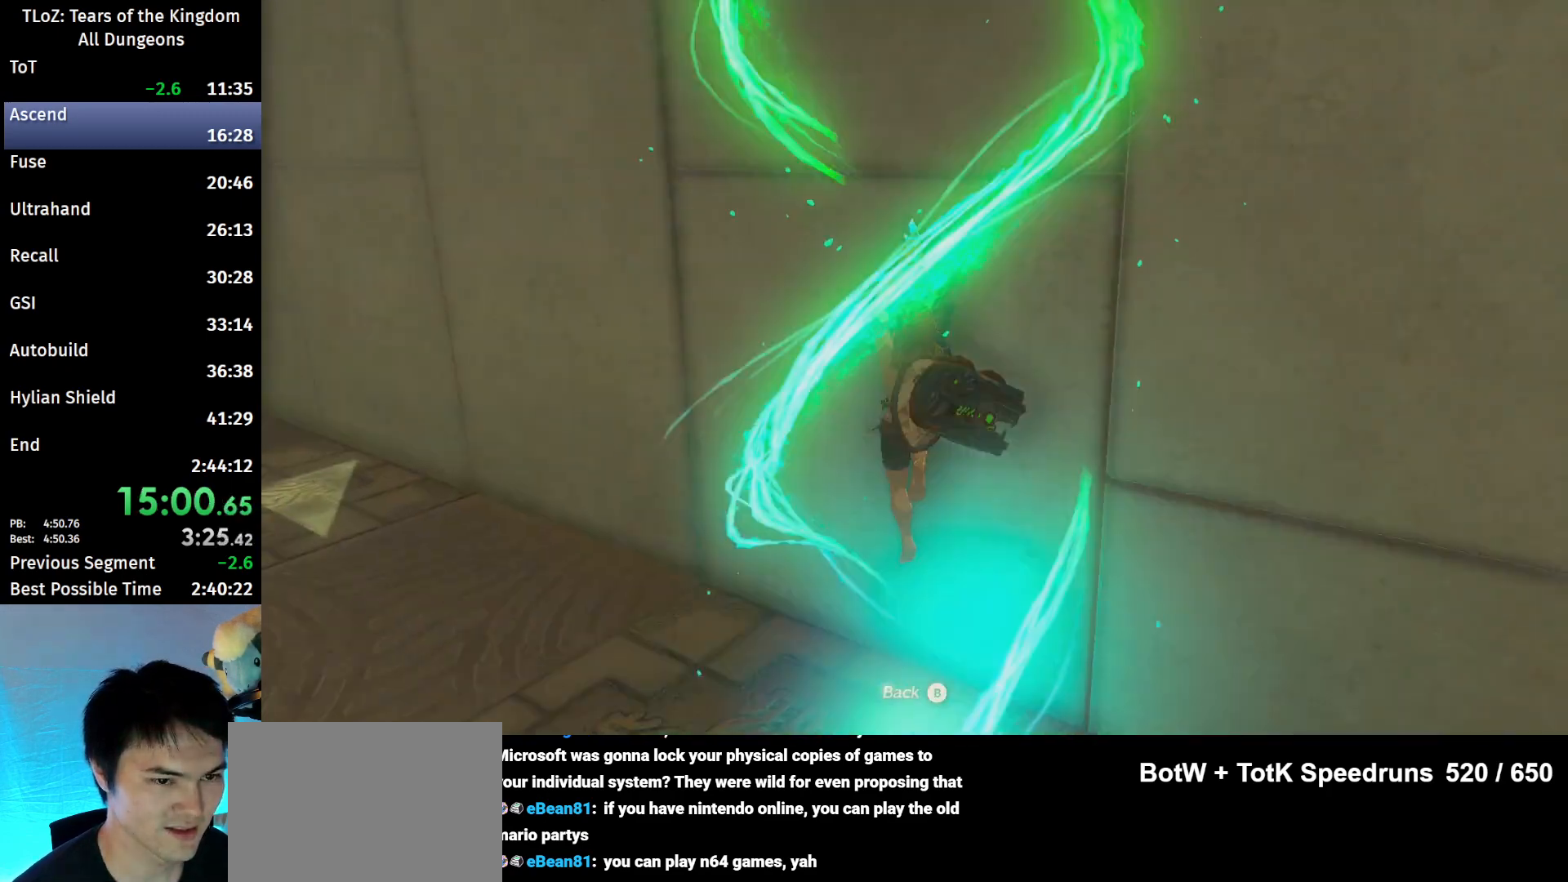
{"buttons": [], "left_stick": "center", "right_stick": "center", "events": [[67, "A", "down"], [167, "A", "up"], [267, "A", "down"], [333, "A", "up"], [400, "A", "down"], [467, "A", "up"]]}
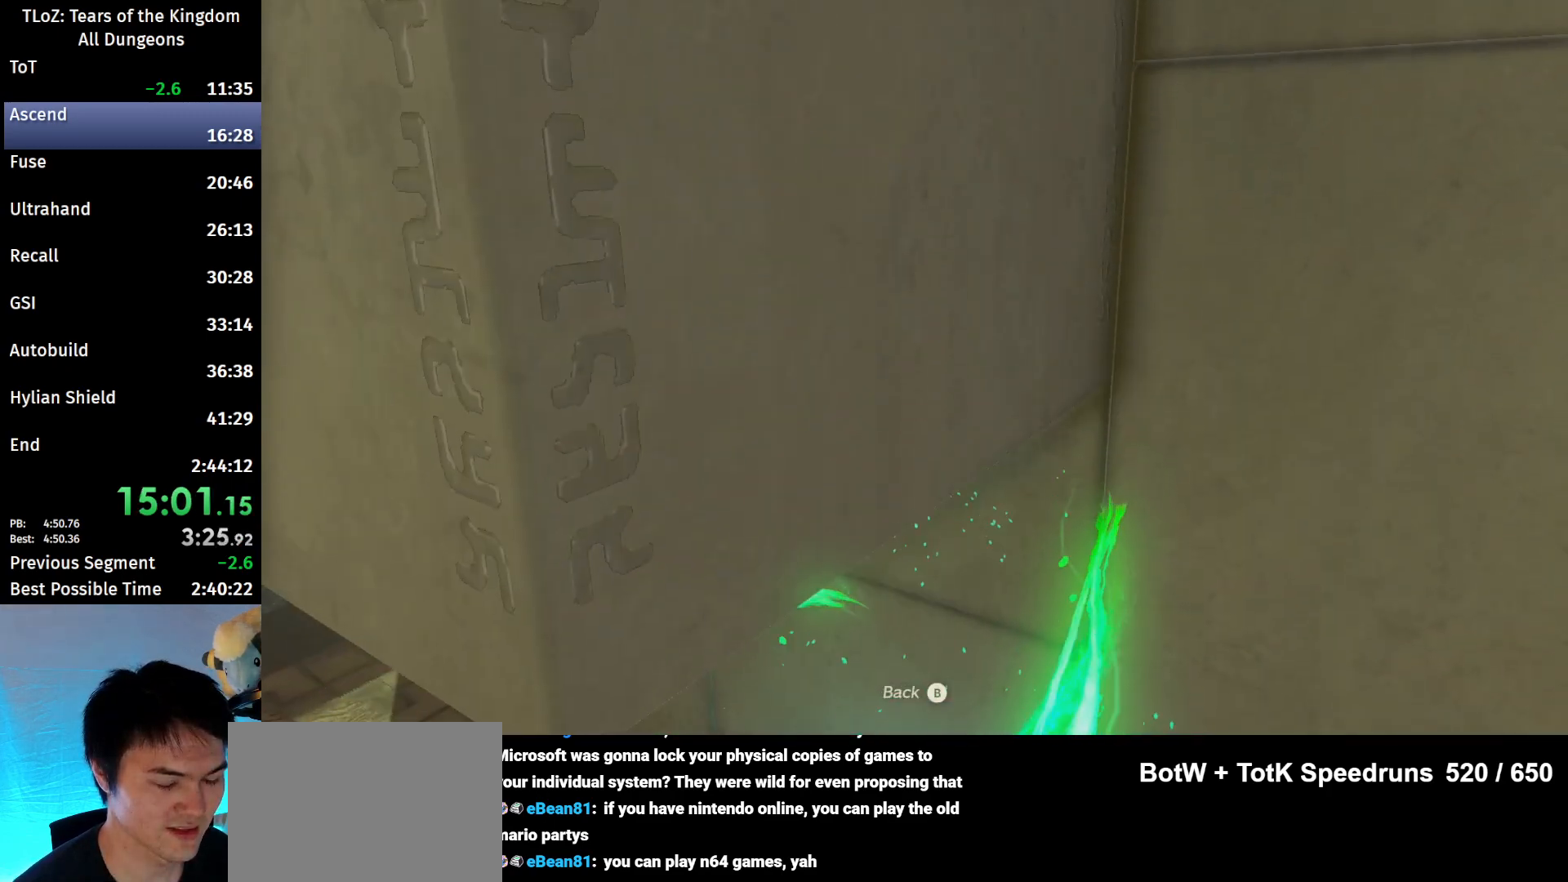
{"buttons": [], "left_stick": "center", "right_stick": "center", "events": [[67, "A", "down"], [167, "A", "up"], [267, "A", "down"], [300, "A", "up"], [400, "A", "down"], [500, "A", "up"]]}
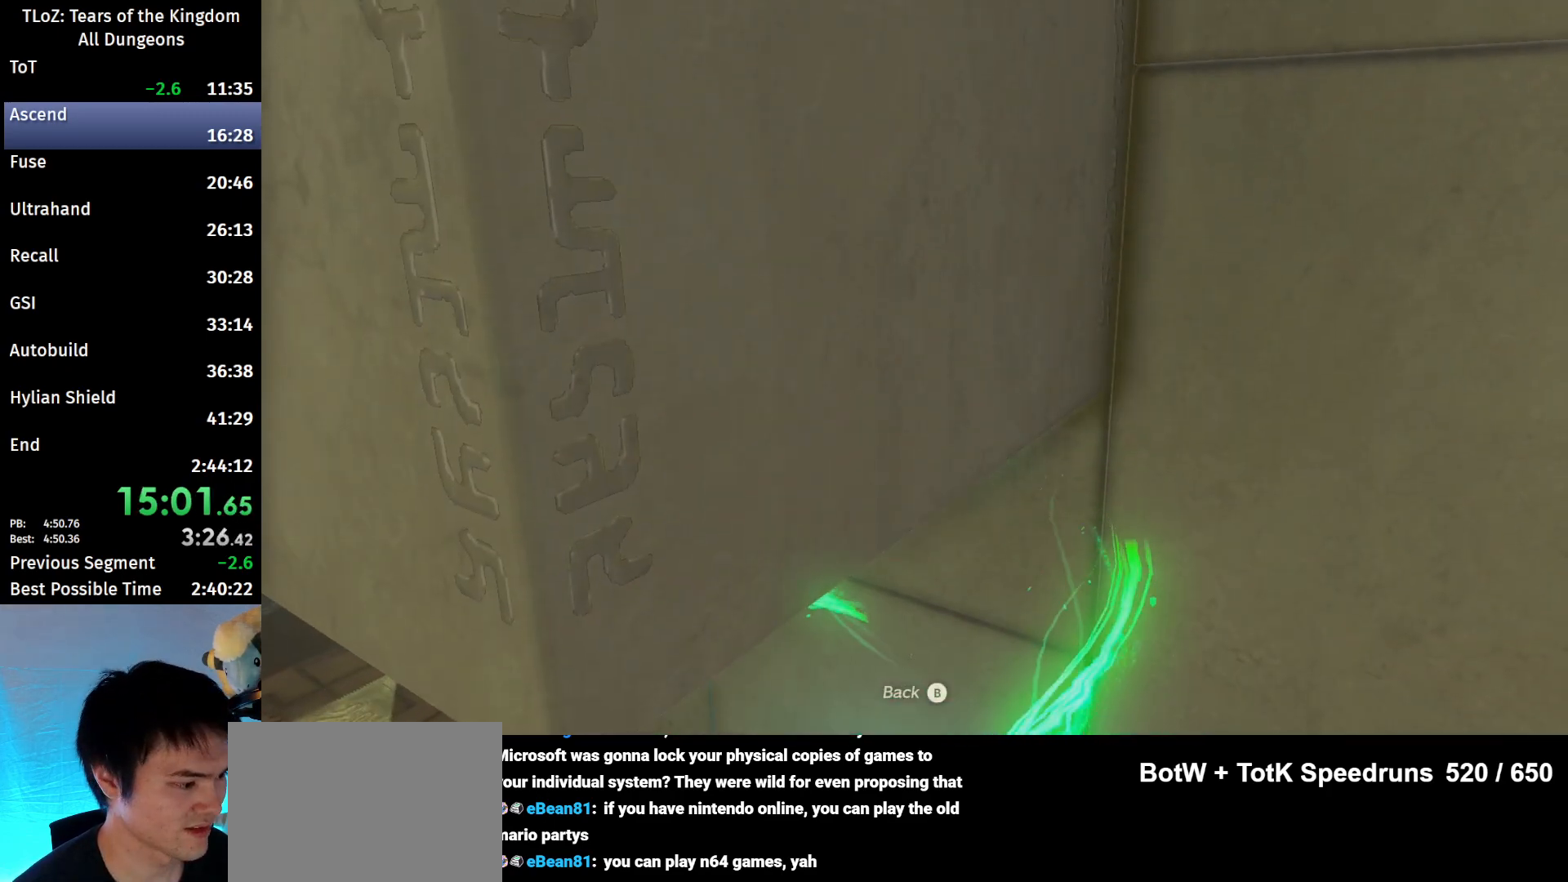
{"buttons": ["A"], "left_stick": "center", "right_stick": "center", "events": [[100, "A", "down"], [167, "A", "up"], [267, "A", "down"], [333, "A", "up"], [433, "A", "down"]]}
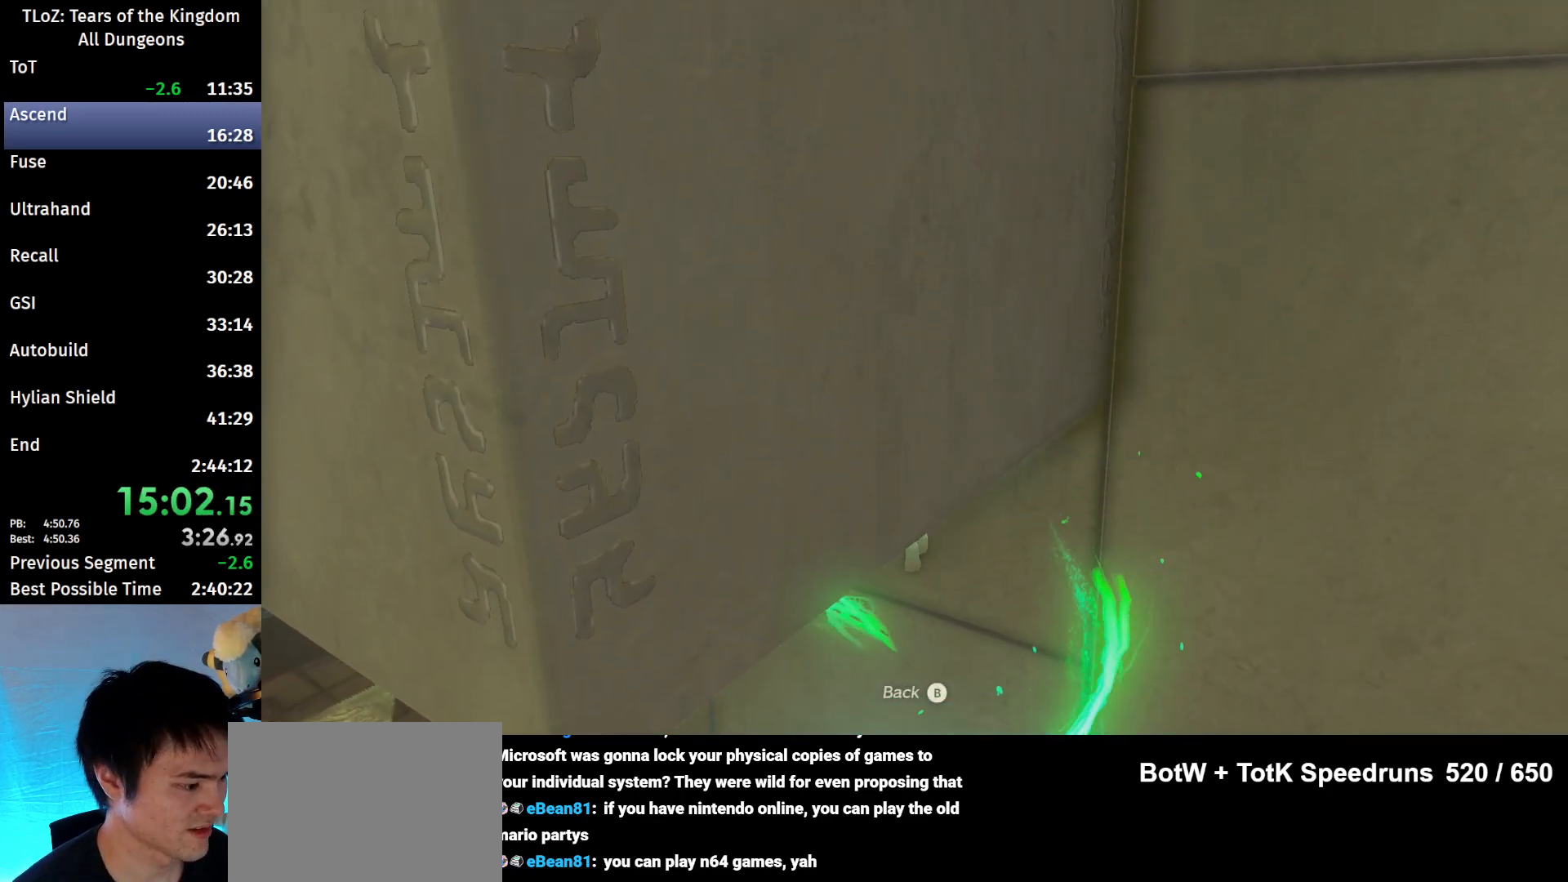
{"buttons": ["A"], "left_stick": "center", "right_stick": "center", "events": [[33, "A", "up"], [100, "A", "down"], [200, "A", "up"], [300, "A", "down"], [367, "A", "up"], [467, "A", "down"]]}
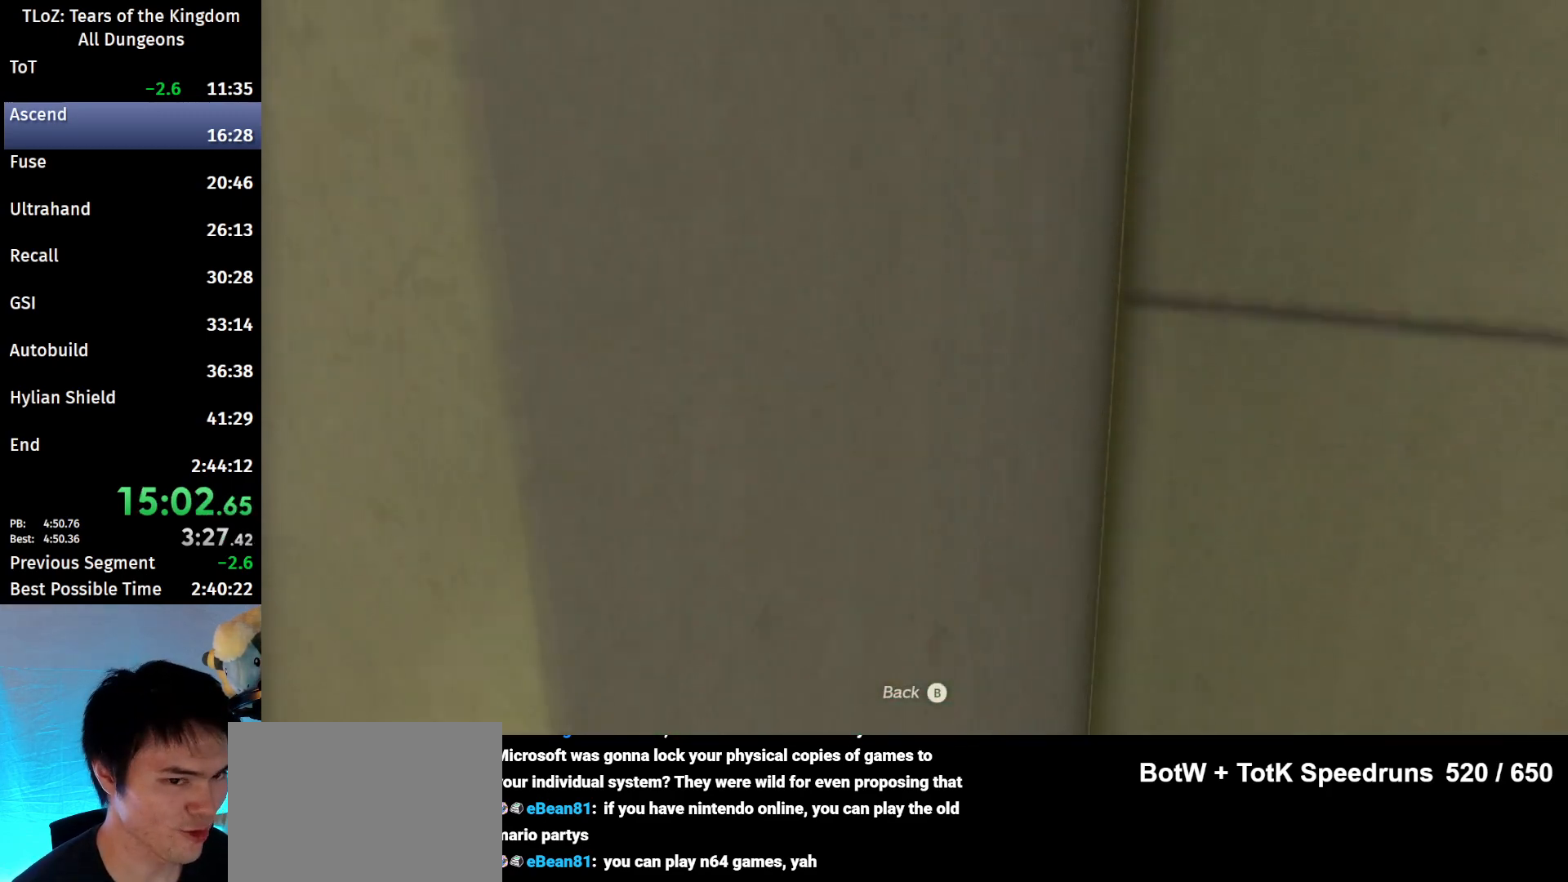
{"buttons": ["A"], "left_stick": "center", "right_stick": "center", "events": [[33, "A", "up"], [133, "A", "down"], [200, "A", "up"], [300, "A", "down"], [367, "A", "up"], [433, "A", "down"]]}
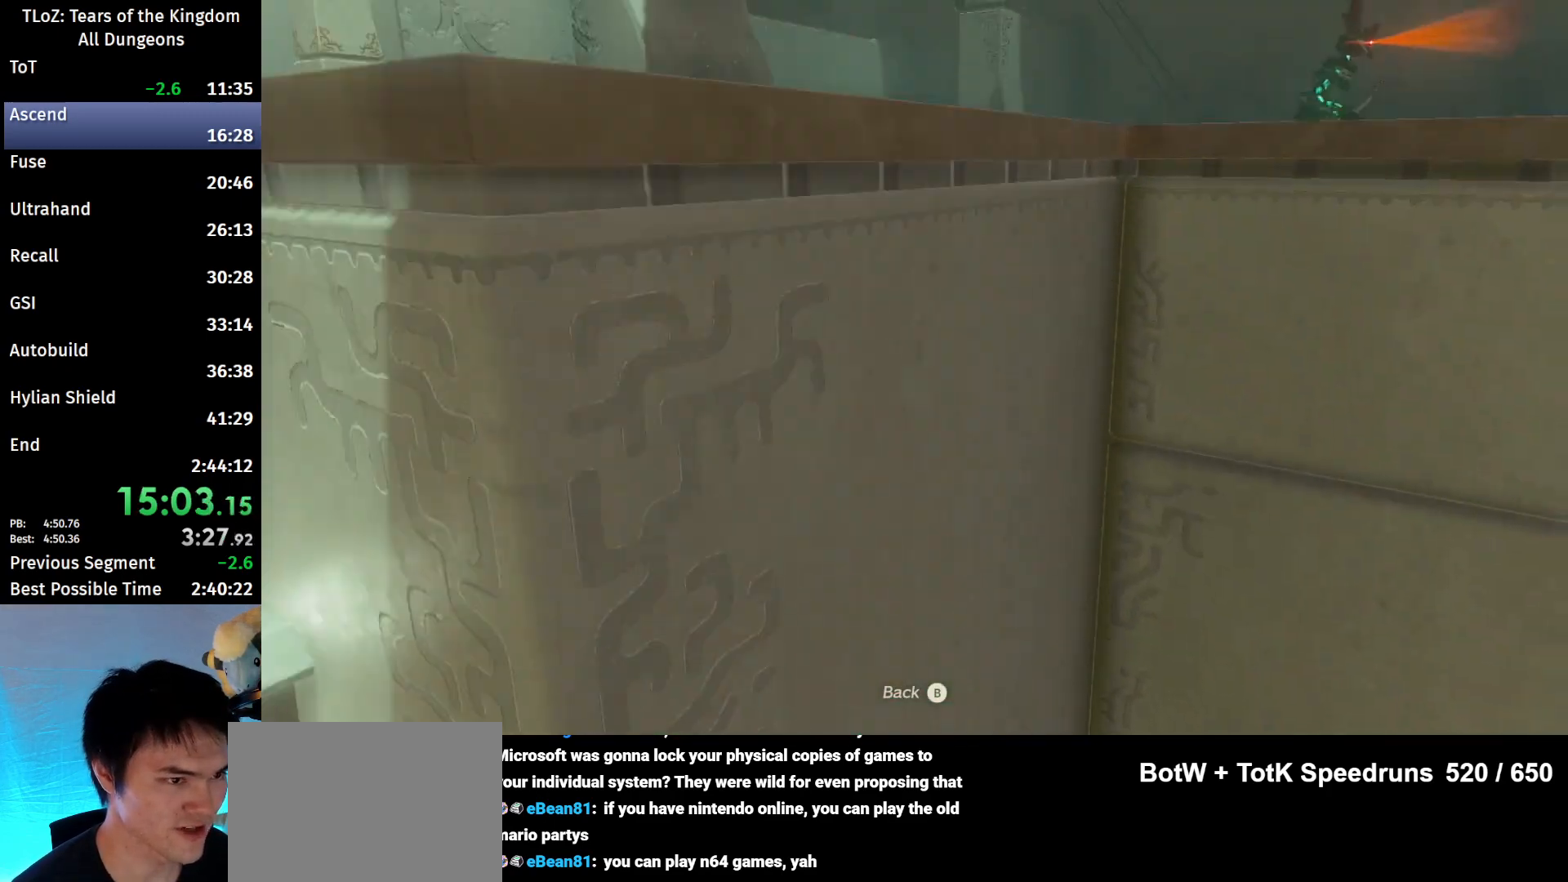
{"buttons": ["A"], "left_stick": "center", "right_stick": "center", "events": [[67, "A", "up"], [100, "A", "down"], [233, "A", "up"], [333, "A", "down"], [400, "A", "up"], [467, "A", "down"]]}
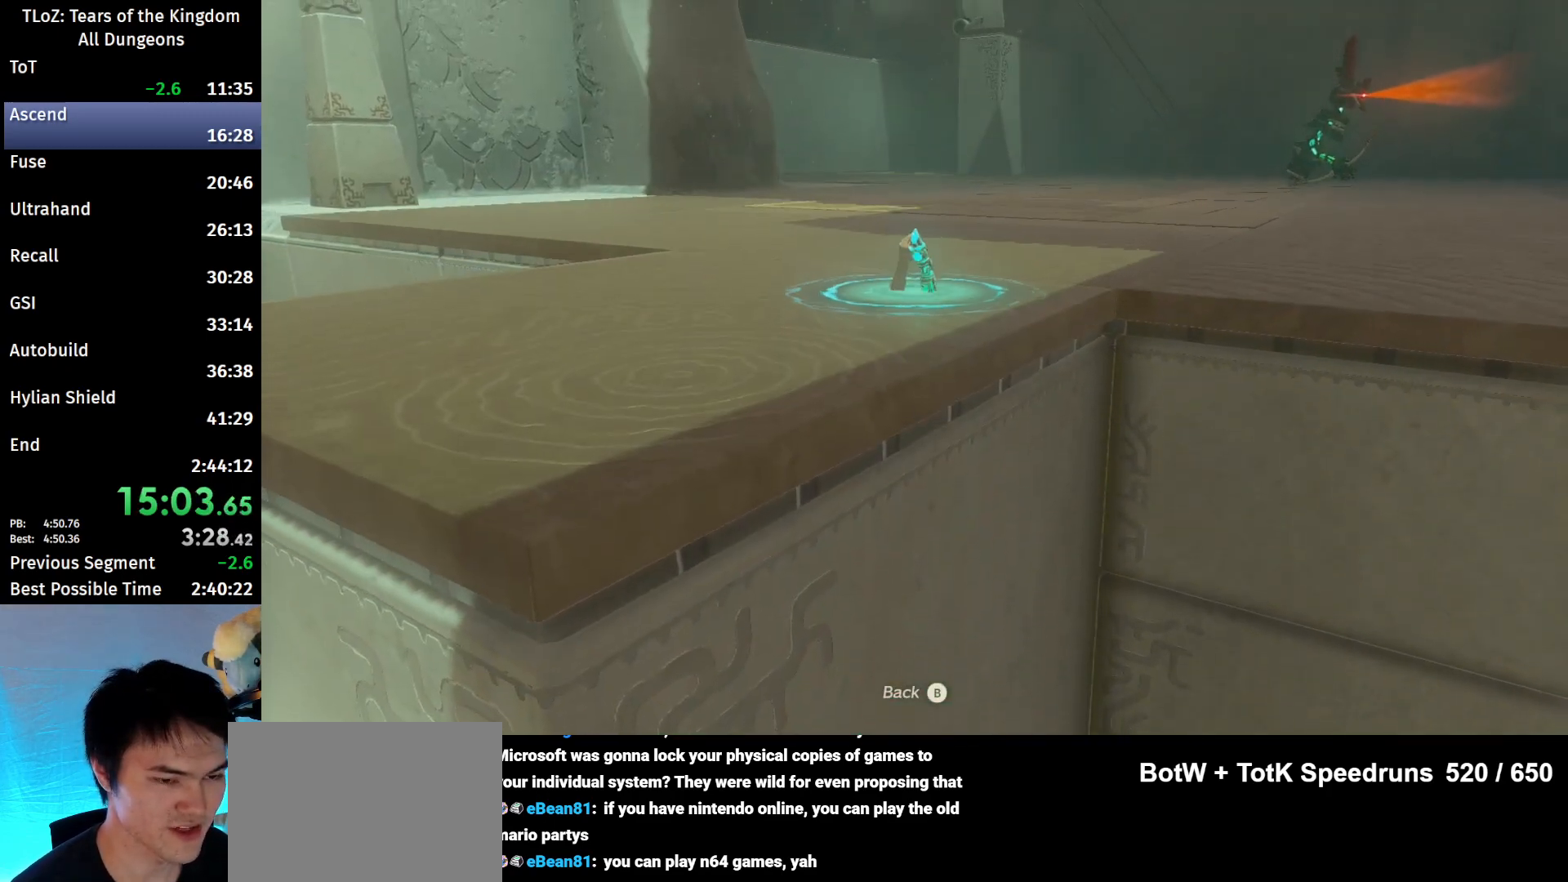
{"buttons": [], "left_stick": "center", "right_stick": "center", "events": [[67, "A", "up"], [133, "A", "down"], [200, "A", "up"], [300, "A", "down"], [367, "A", "up"]]}
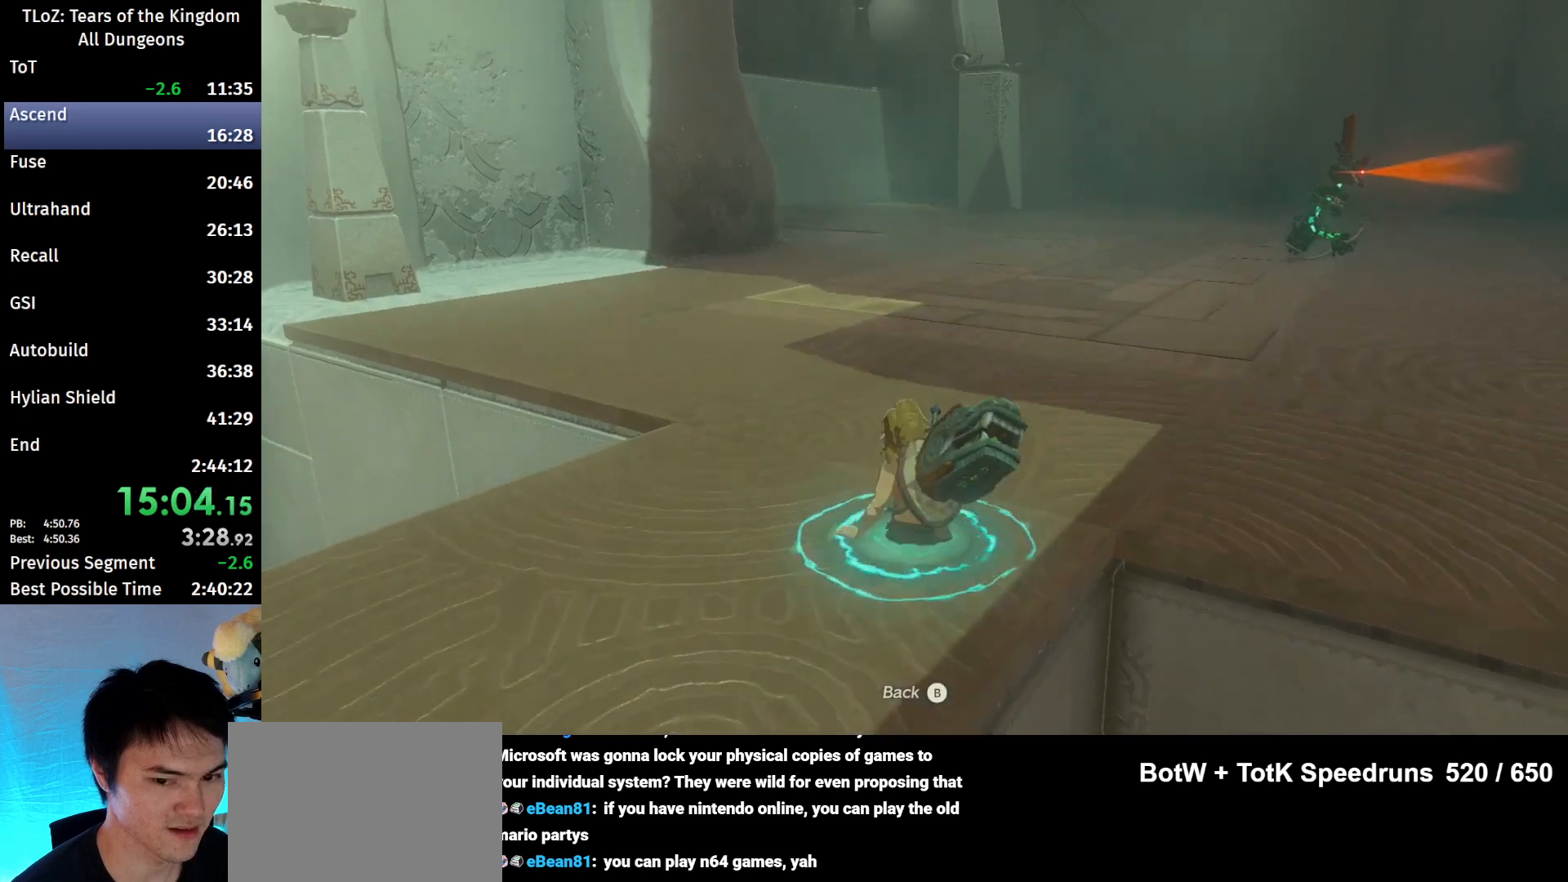
{"buttons": ["A"], "left_stick": "center", "right_stick": "center", "events": [[33, "A", "down"], [100, "A", "up"], [133, "A", "down"], [233, "A", "up"], [300, "A", "down"], [367, "A", "up"], [467, "A", "down"]]}